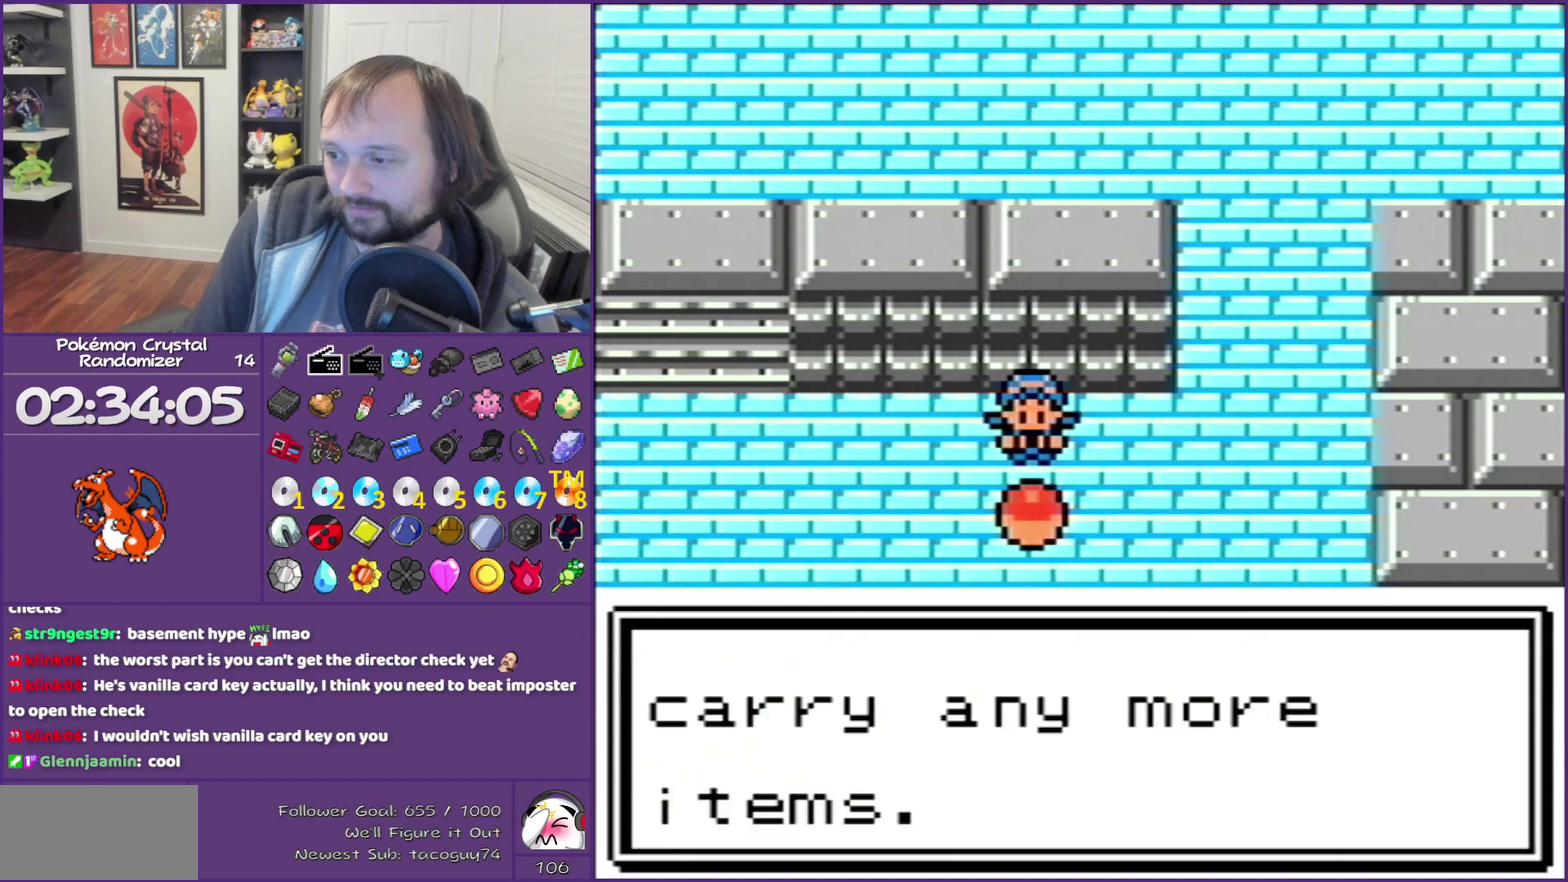
Gameplay with a controller (Nintendo layout); each line is a JSON object with the inputs held at the frame after it. "events" lists button and stick changes between this image and that frame as [ms after this image, input, new state], when the widget could be followed in between. Not read: L3 R3 left_stick.
{"buttons": ["B", "DPAD_LEFT"], "events": []}
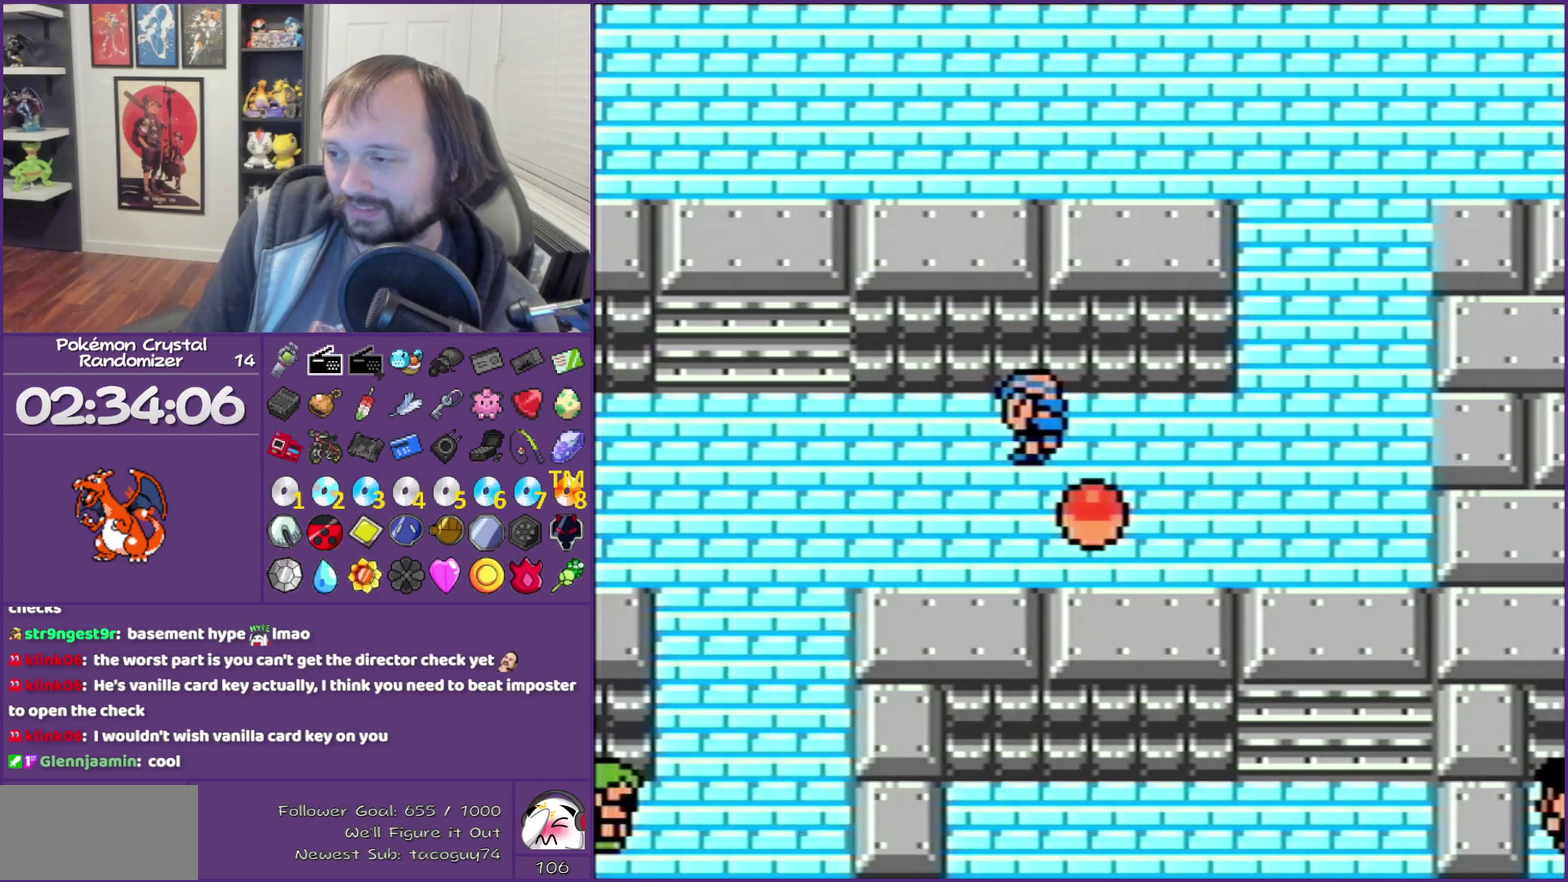
{"buttons": ["B", "DPAD_LEFT"], "events": []}
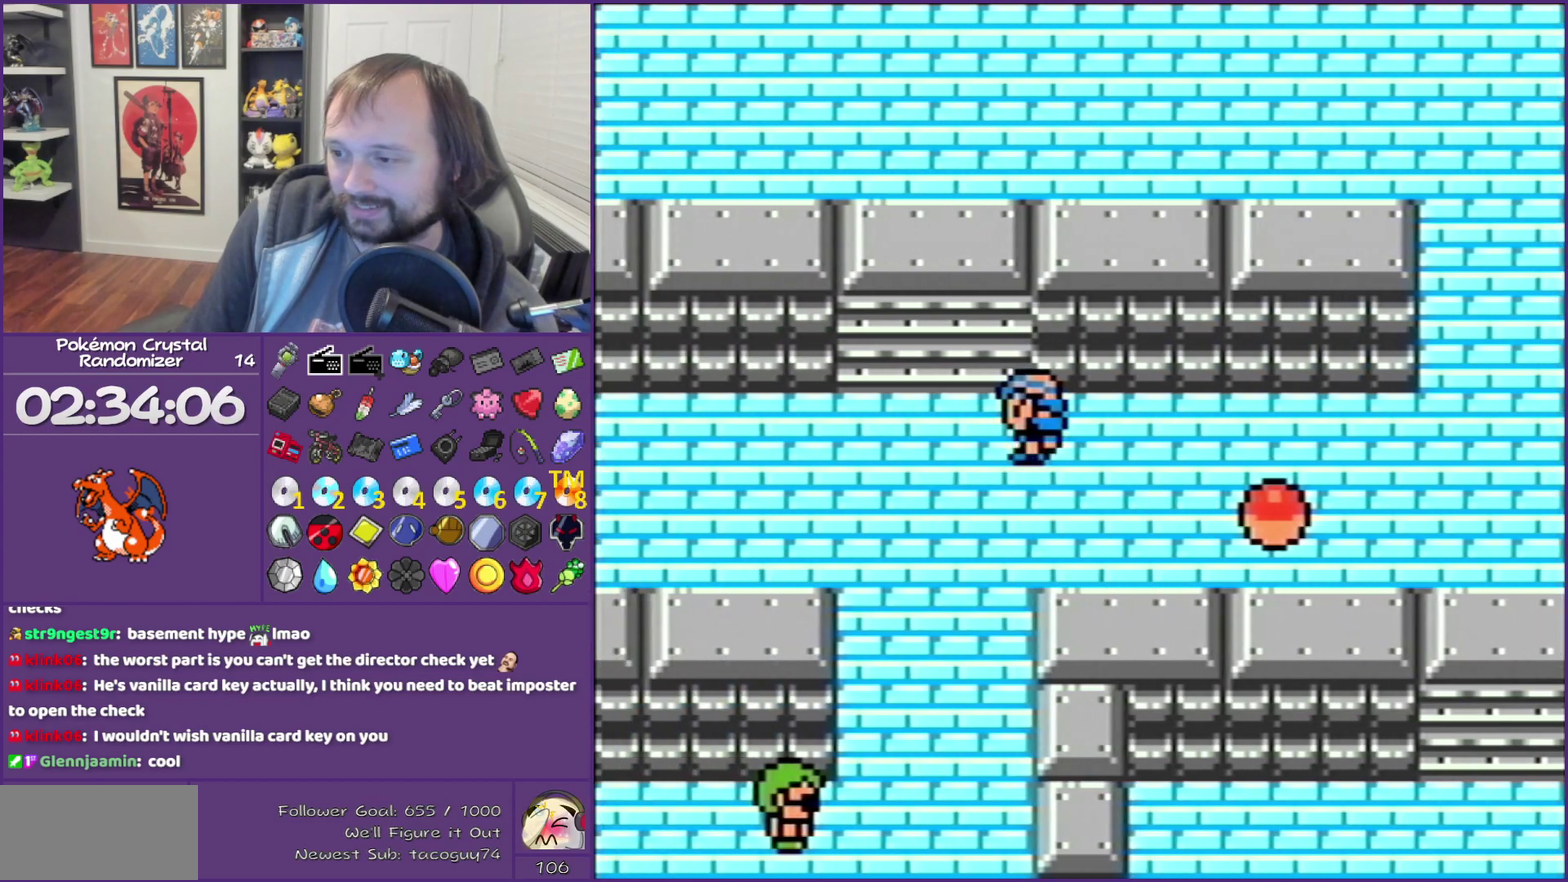
{"buttons": ["B", "DPAD_DOWN"], "events": [[83, "DPAD_DOWN", "down"], [117, "DPAD_LEFT", "up"]]}
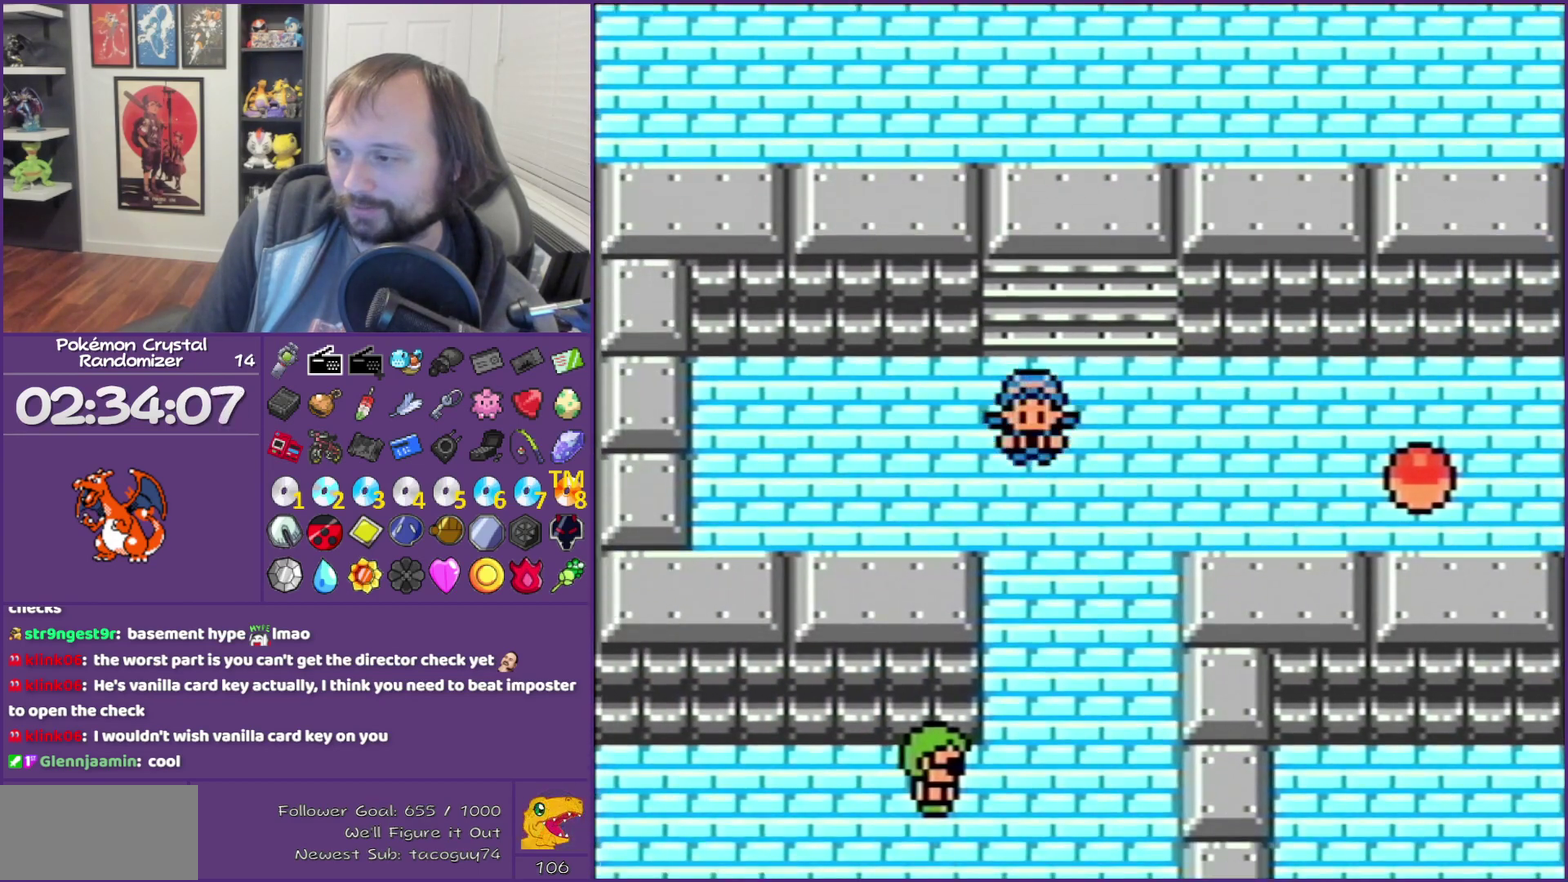
{"buttons": ["B", "DPAD_DOWN"], "events": []}
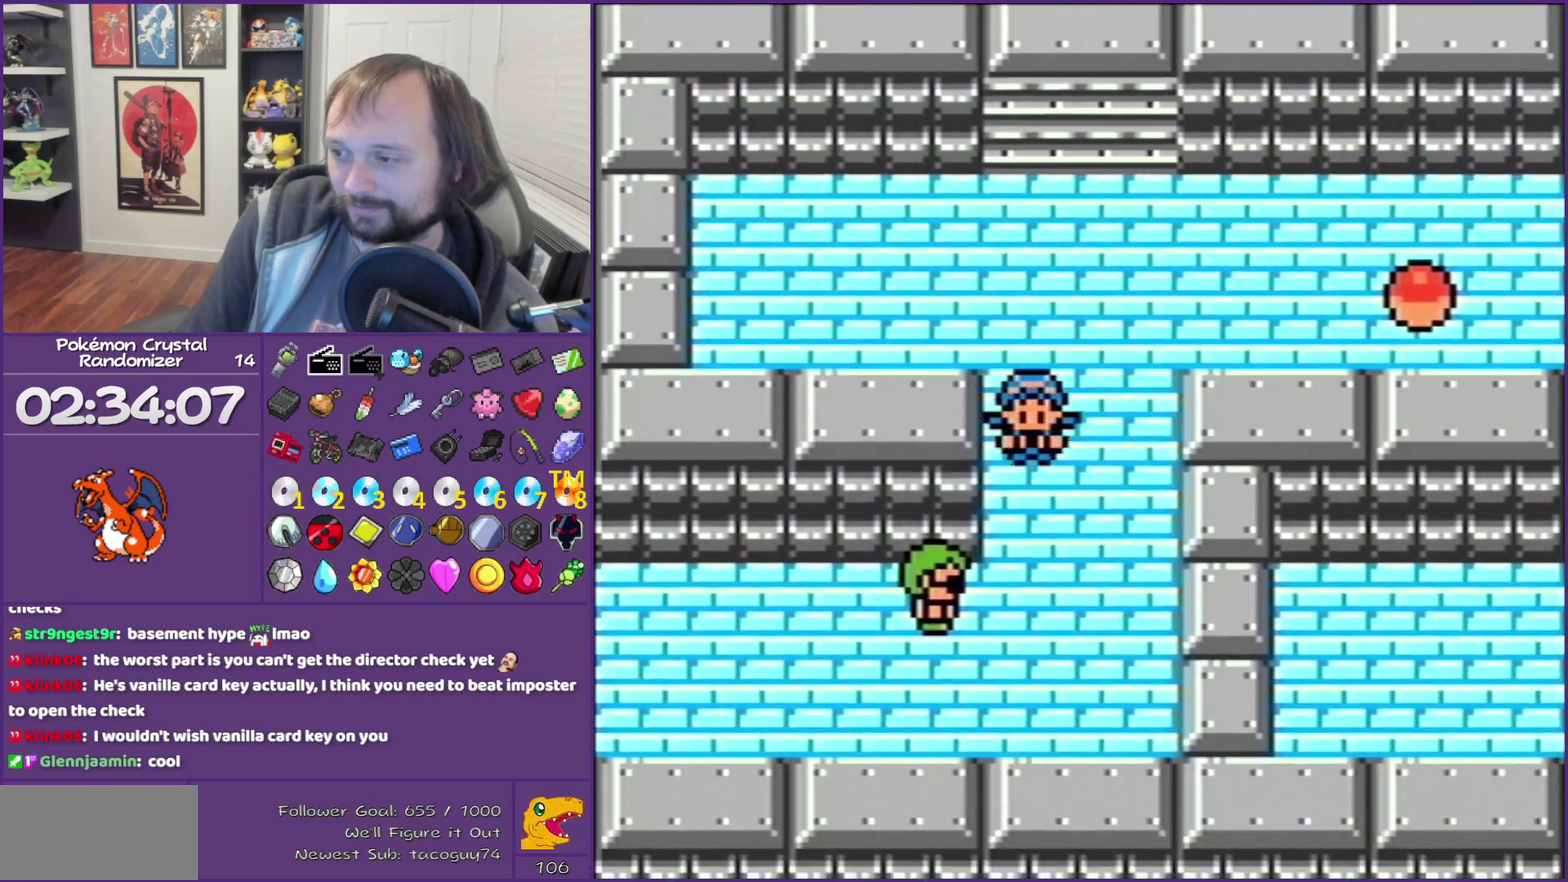
{"buttons": ["B"], "events": [[400, "DPAD_DOWN", "up"]]}
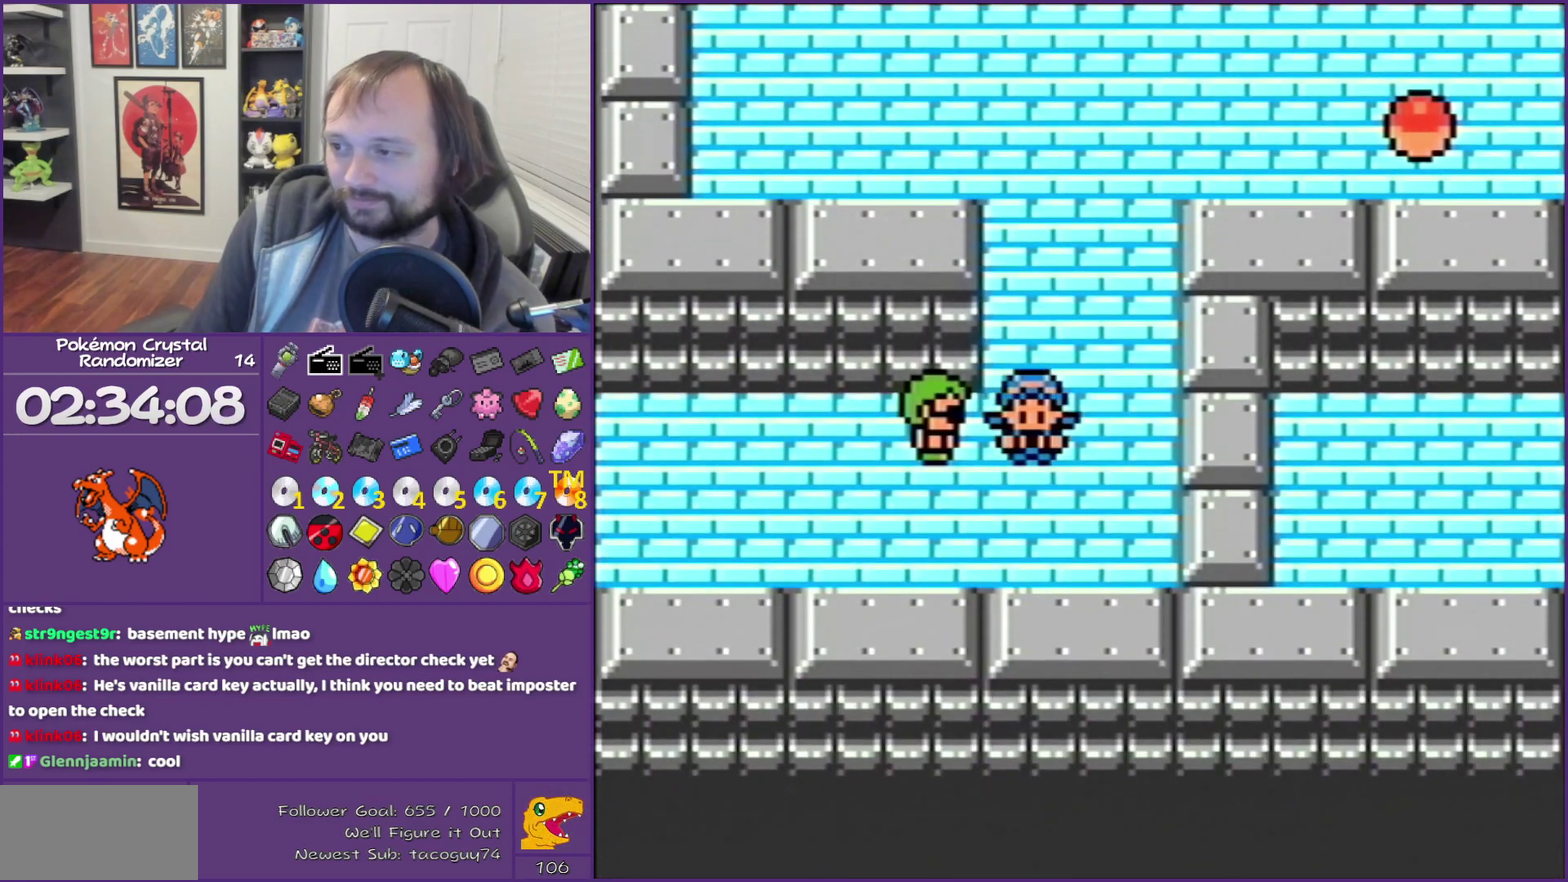
{"buttons": ["B"], "events": []}
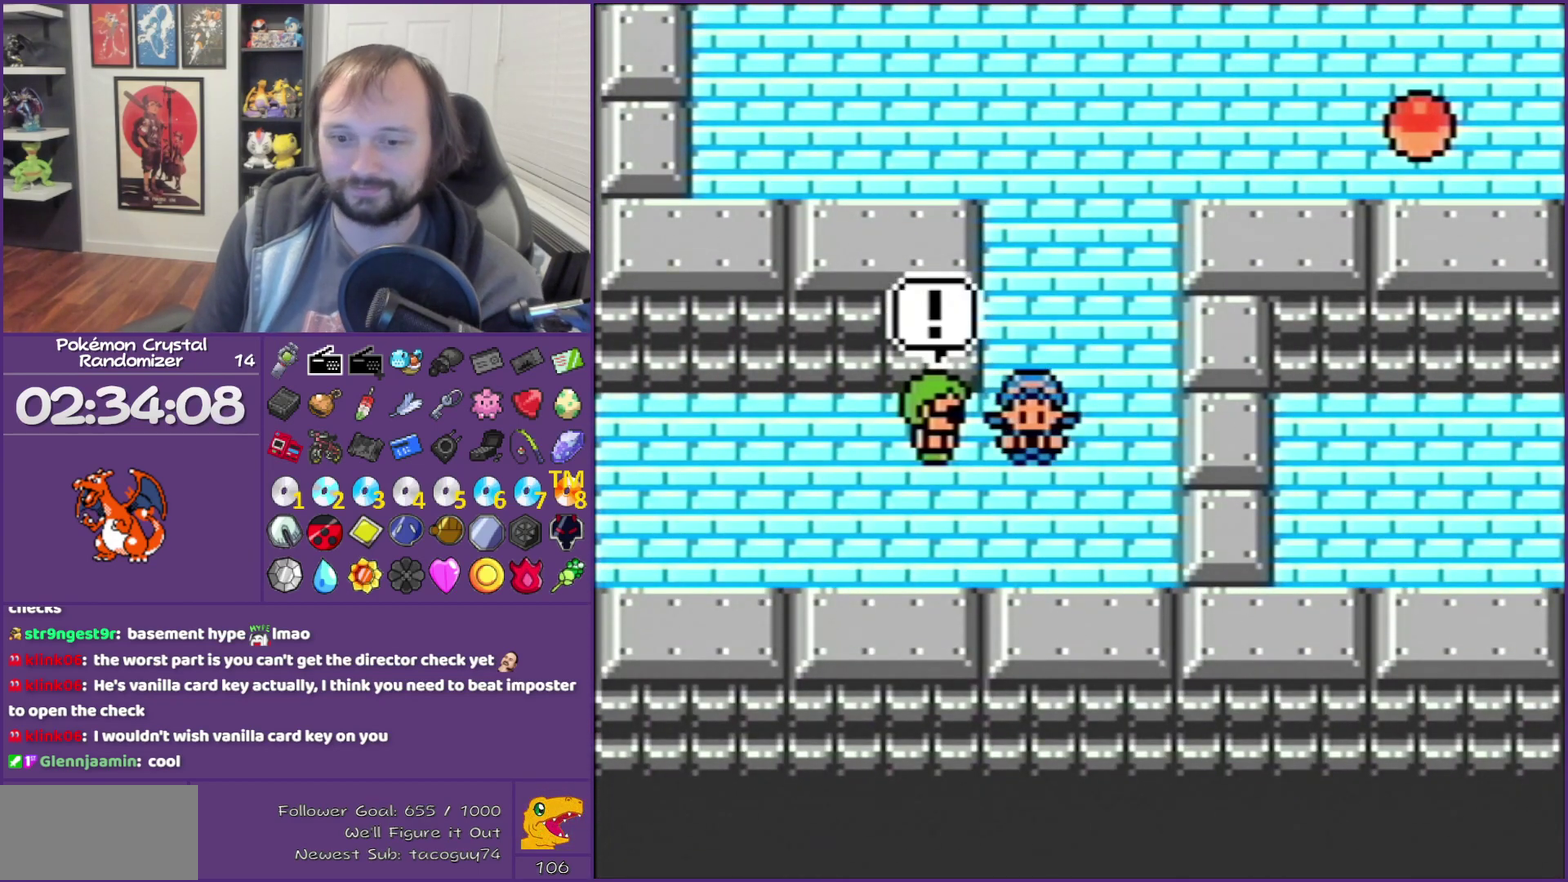
{"buttons": ["B"], "events": []}
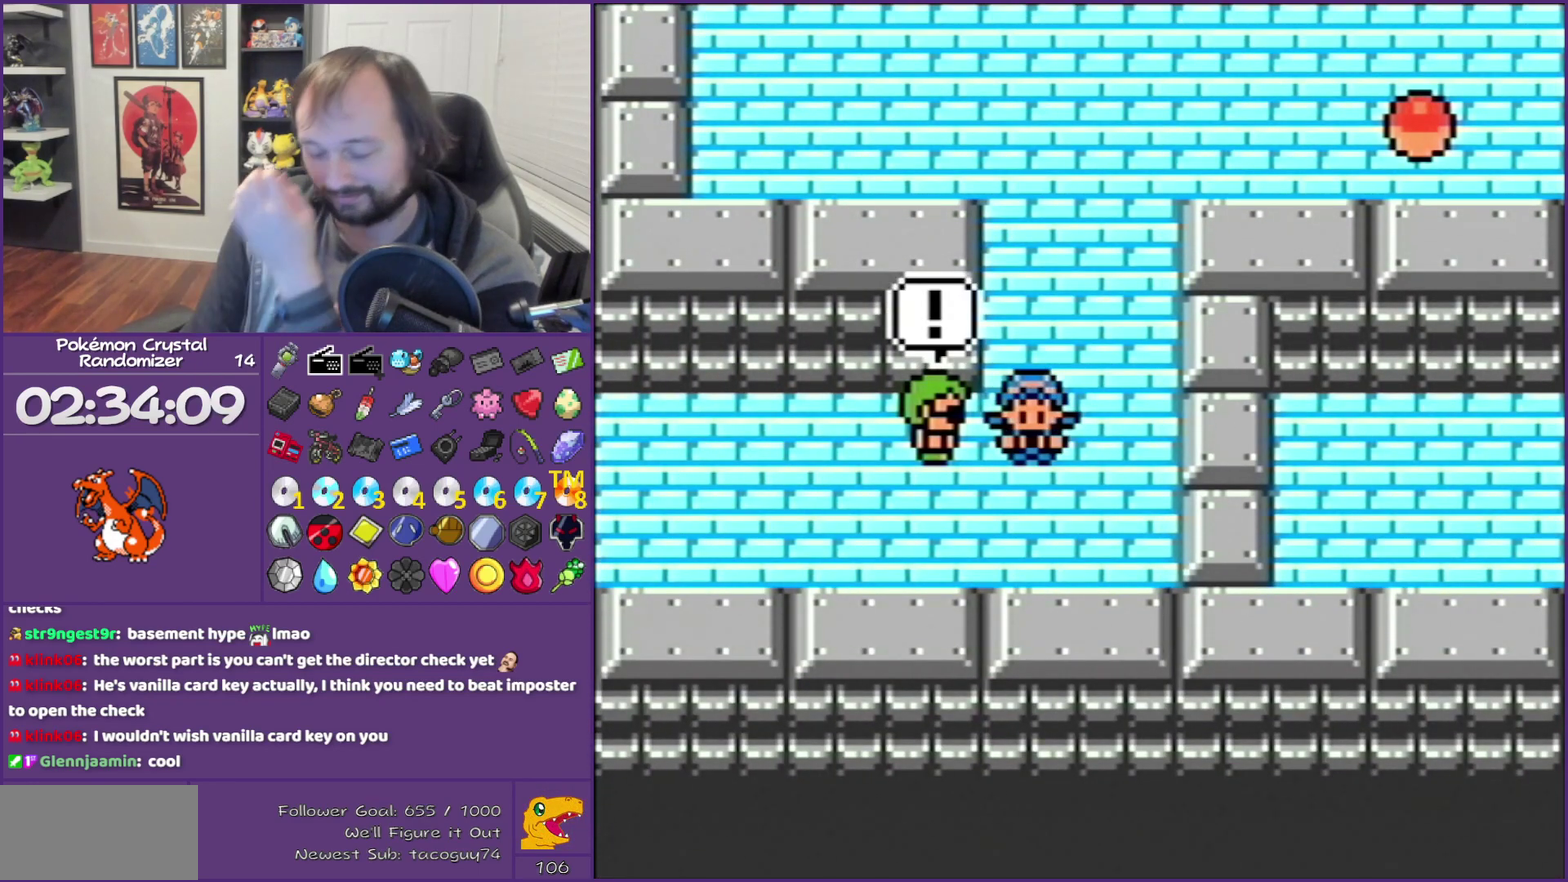
{"buttons": ["B"], "events": []}
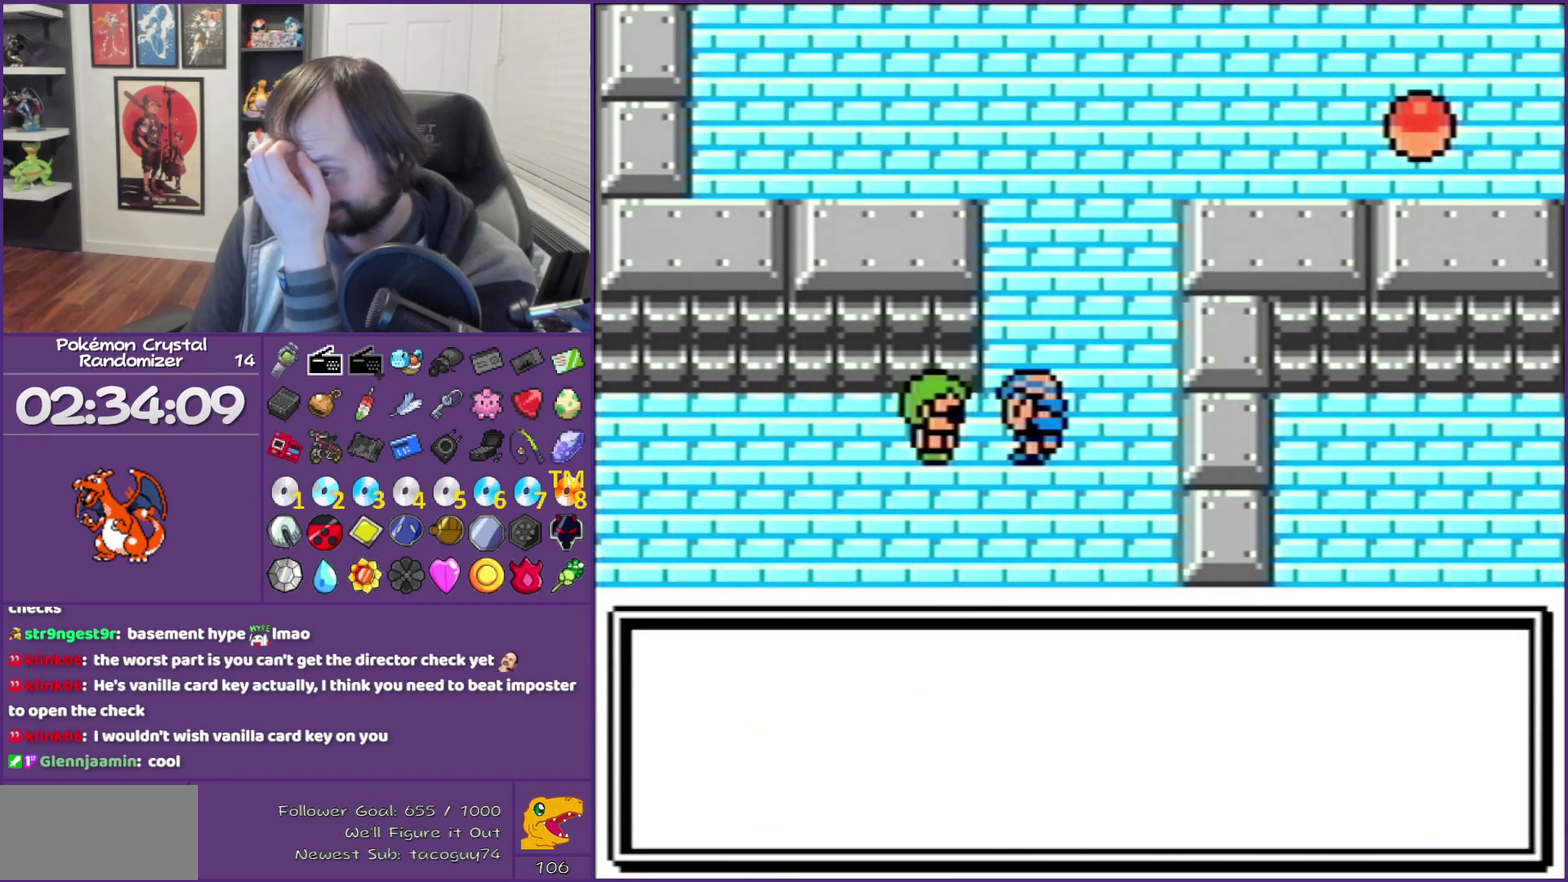
{"buttons": ["B"], "events": []}
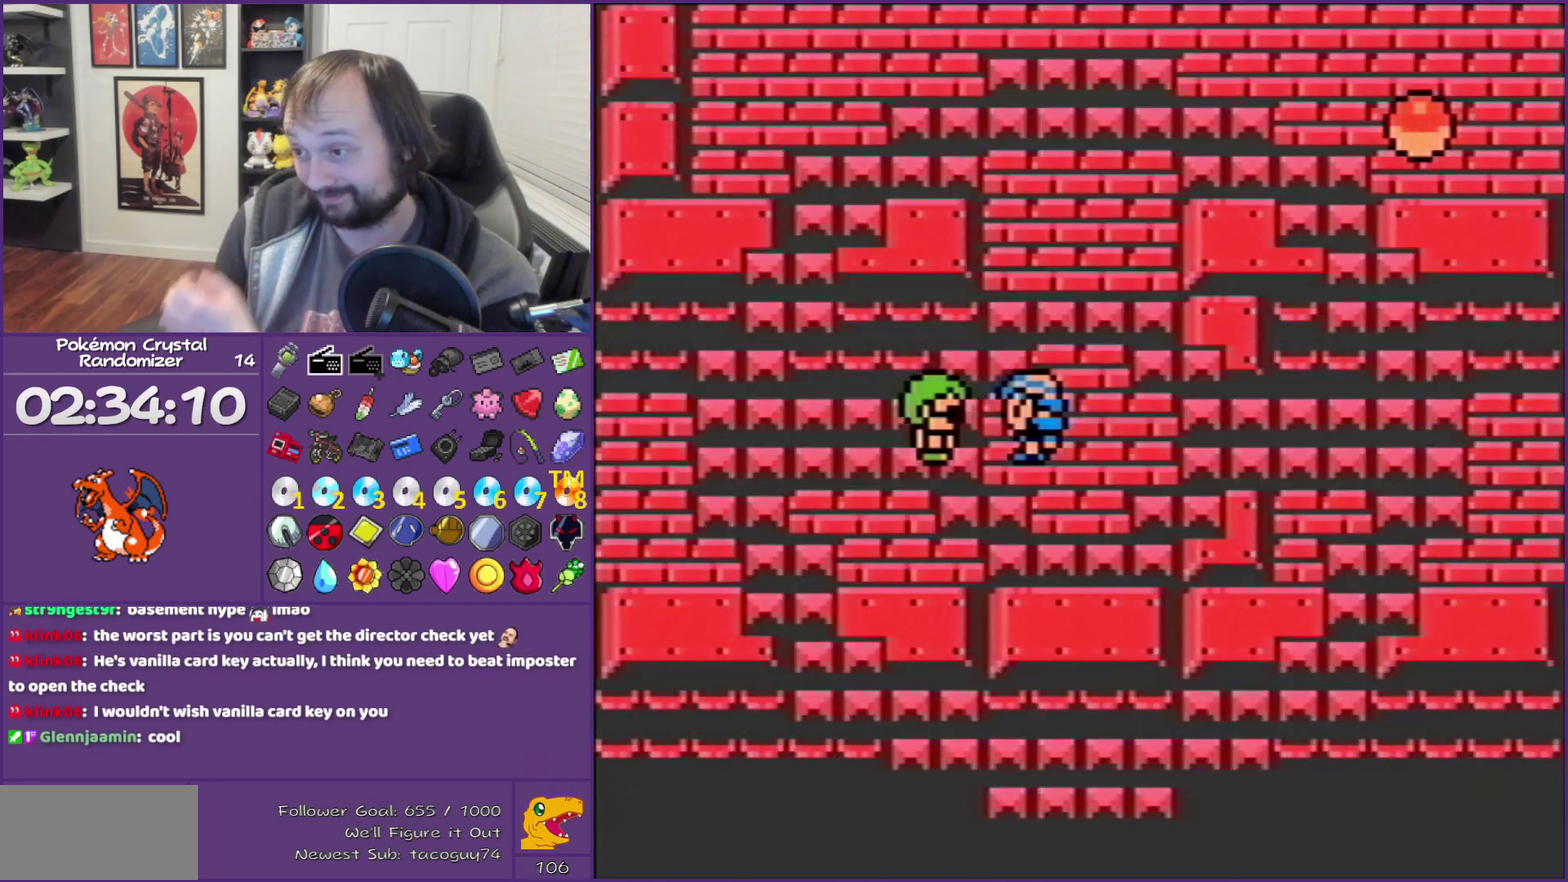
{"buttons": ["B"], "events": []}
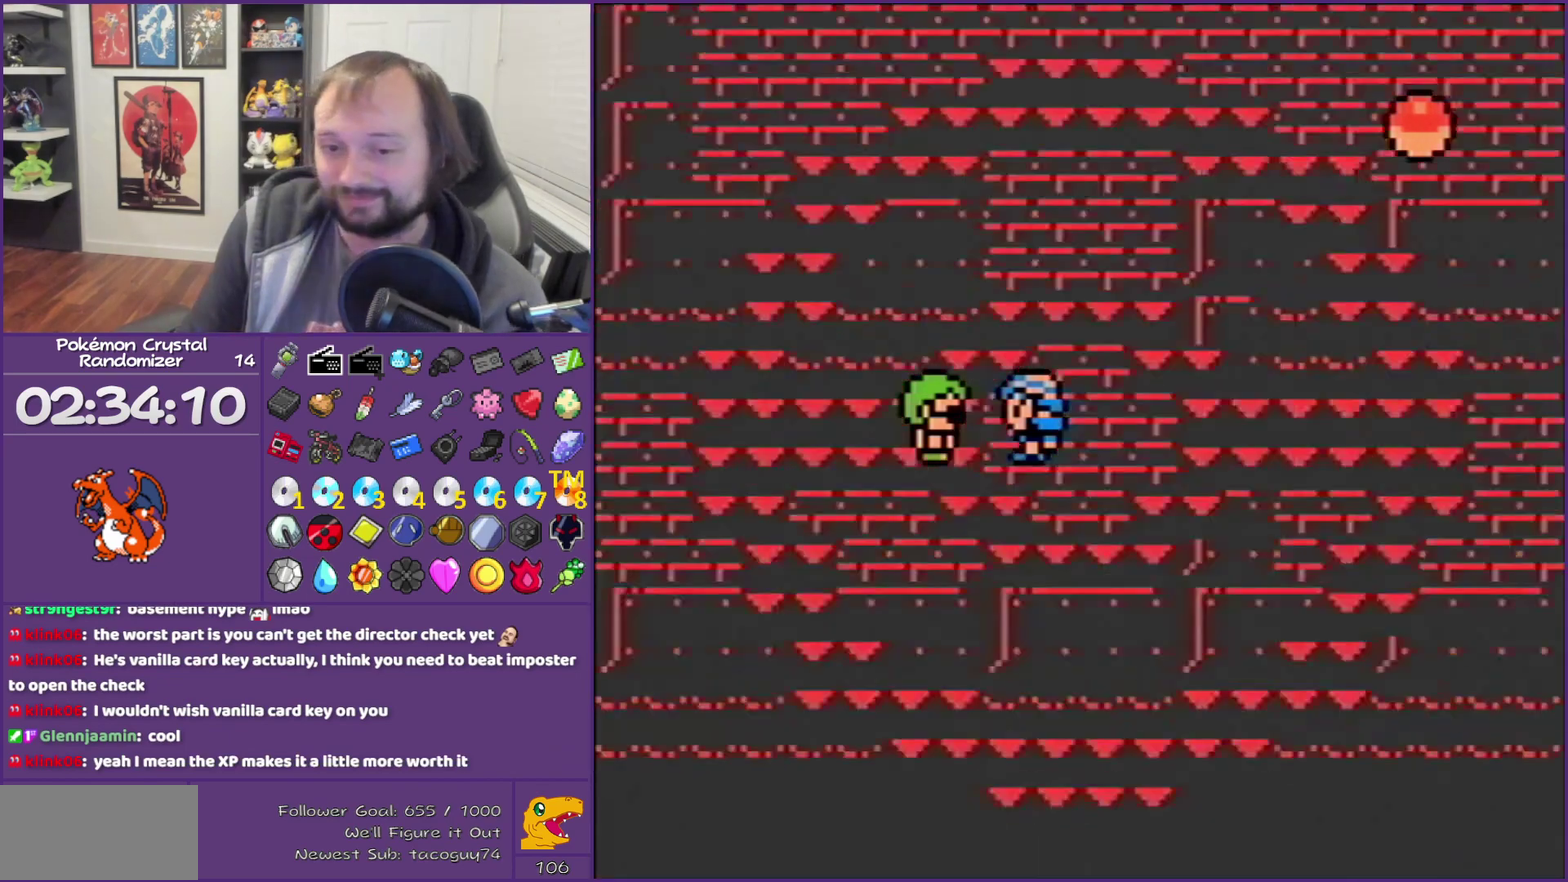
{"buttons": ["B"], "events": []}
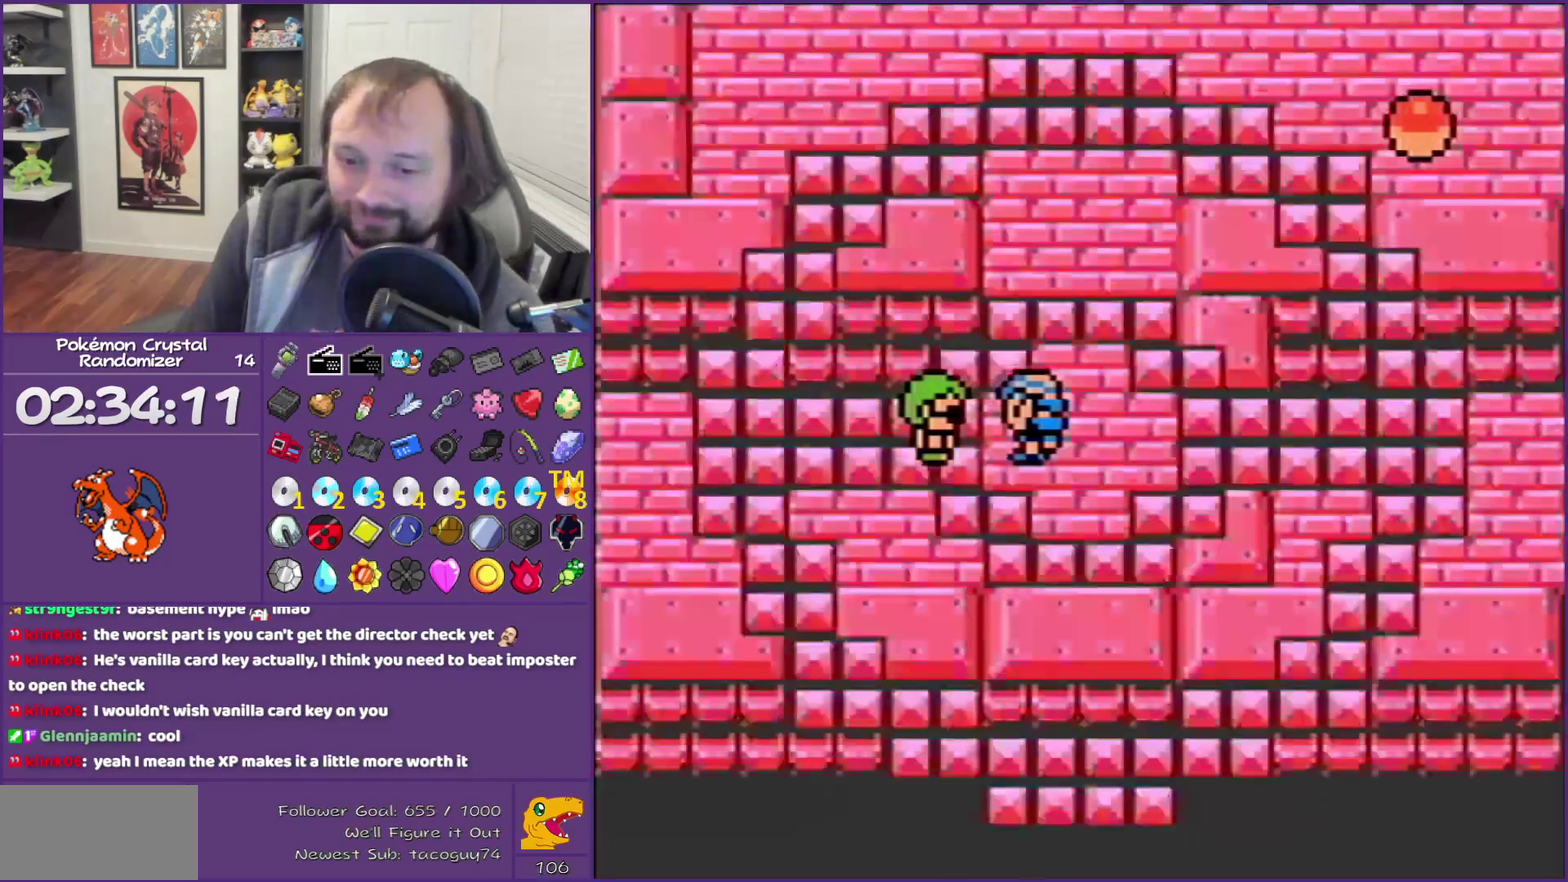
{"buttons": ["B"], "events": []}
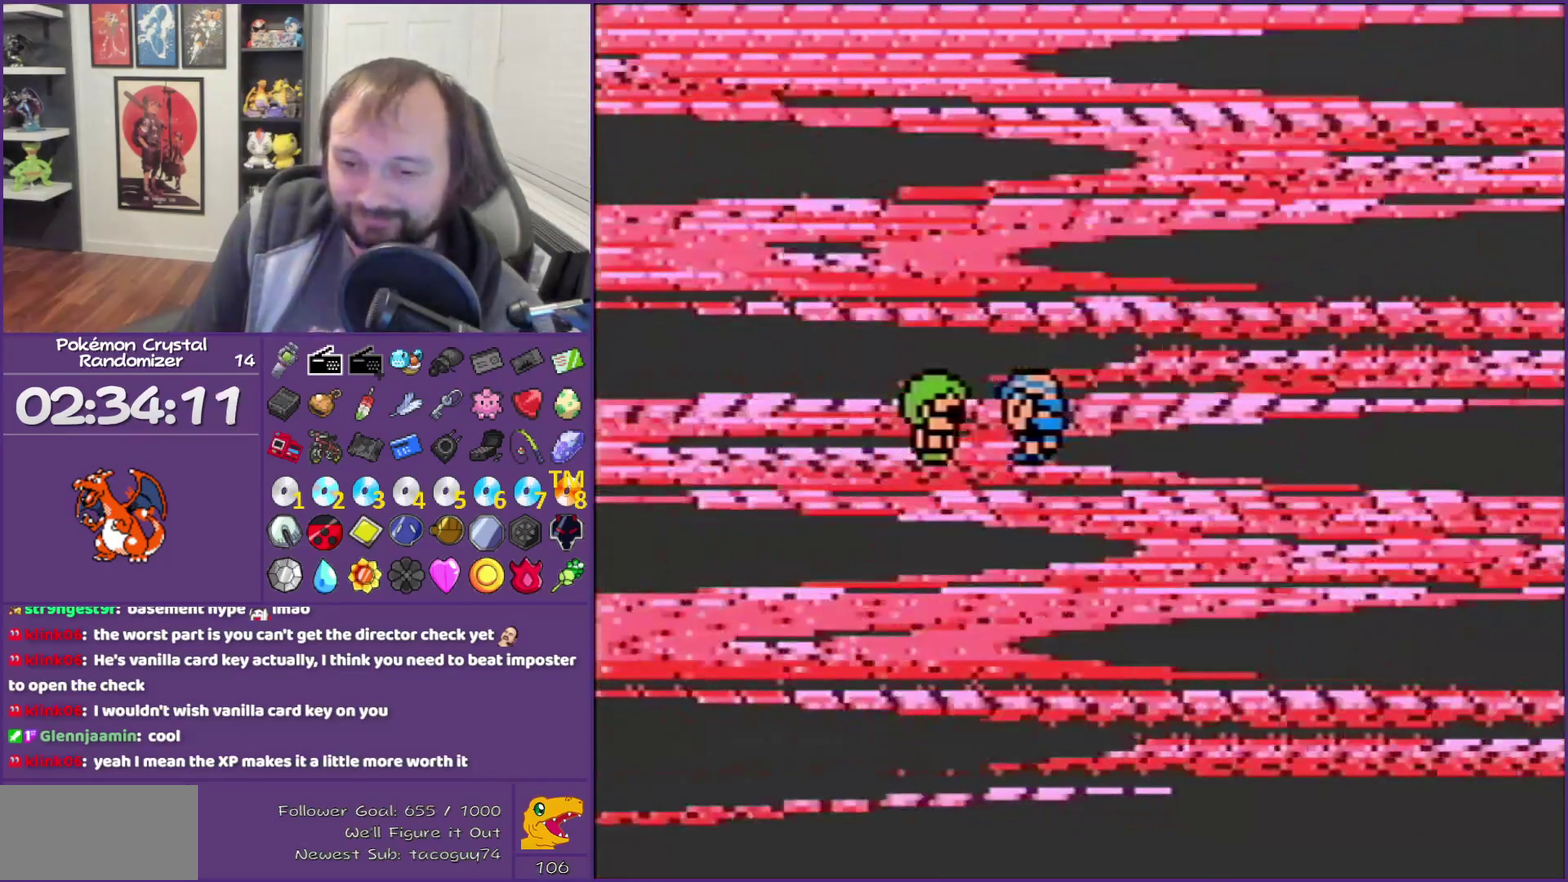
{"buttons": ["B"], "events": []}
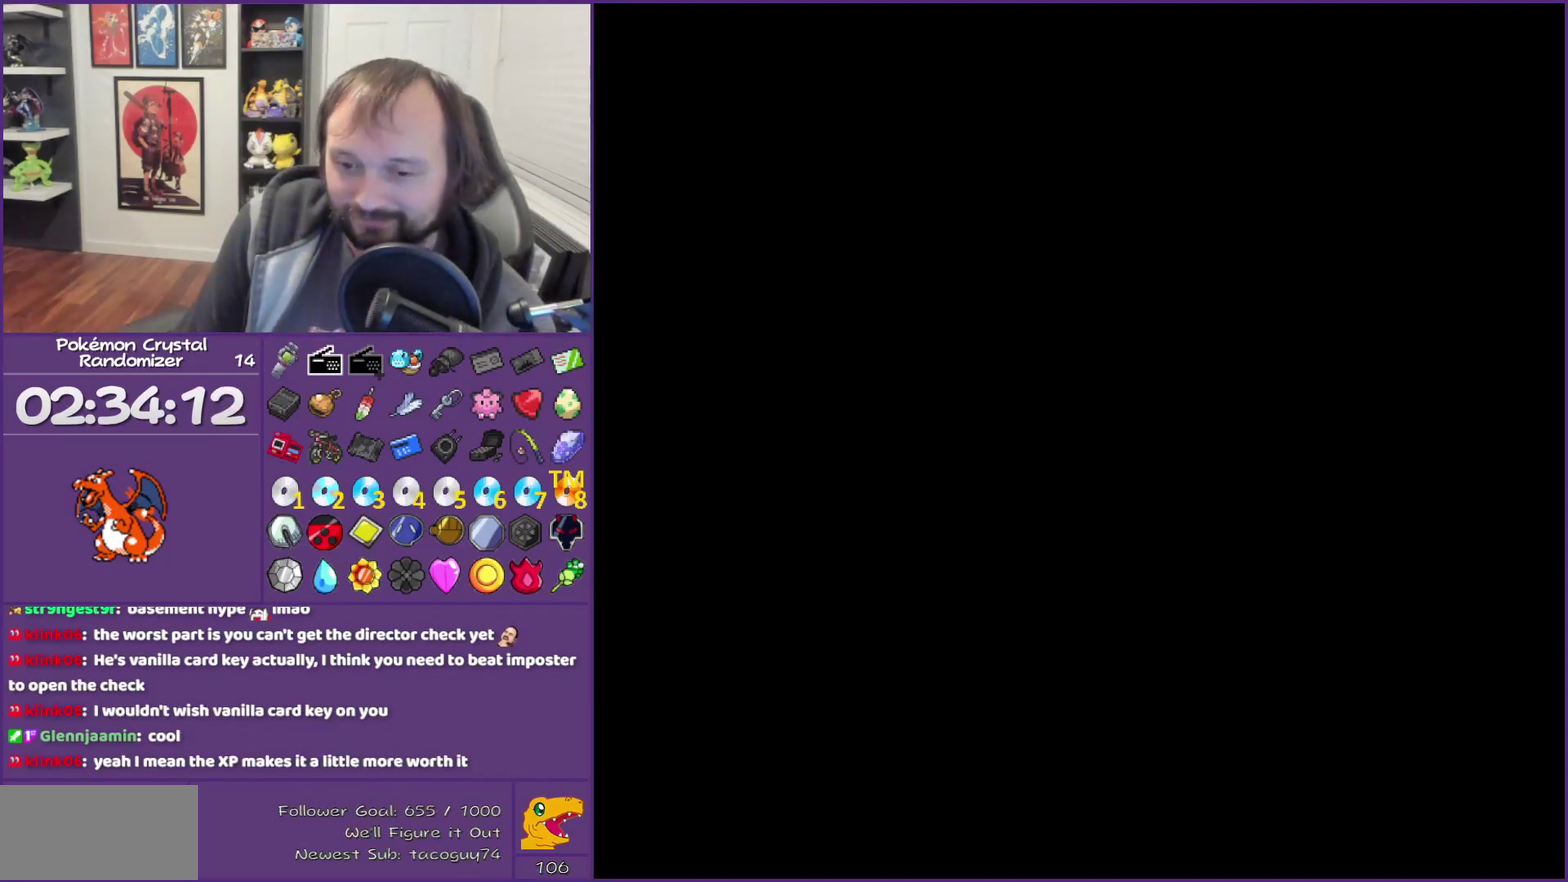
{"buttons": ["B"], "events": []}
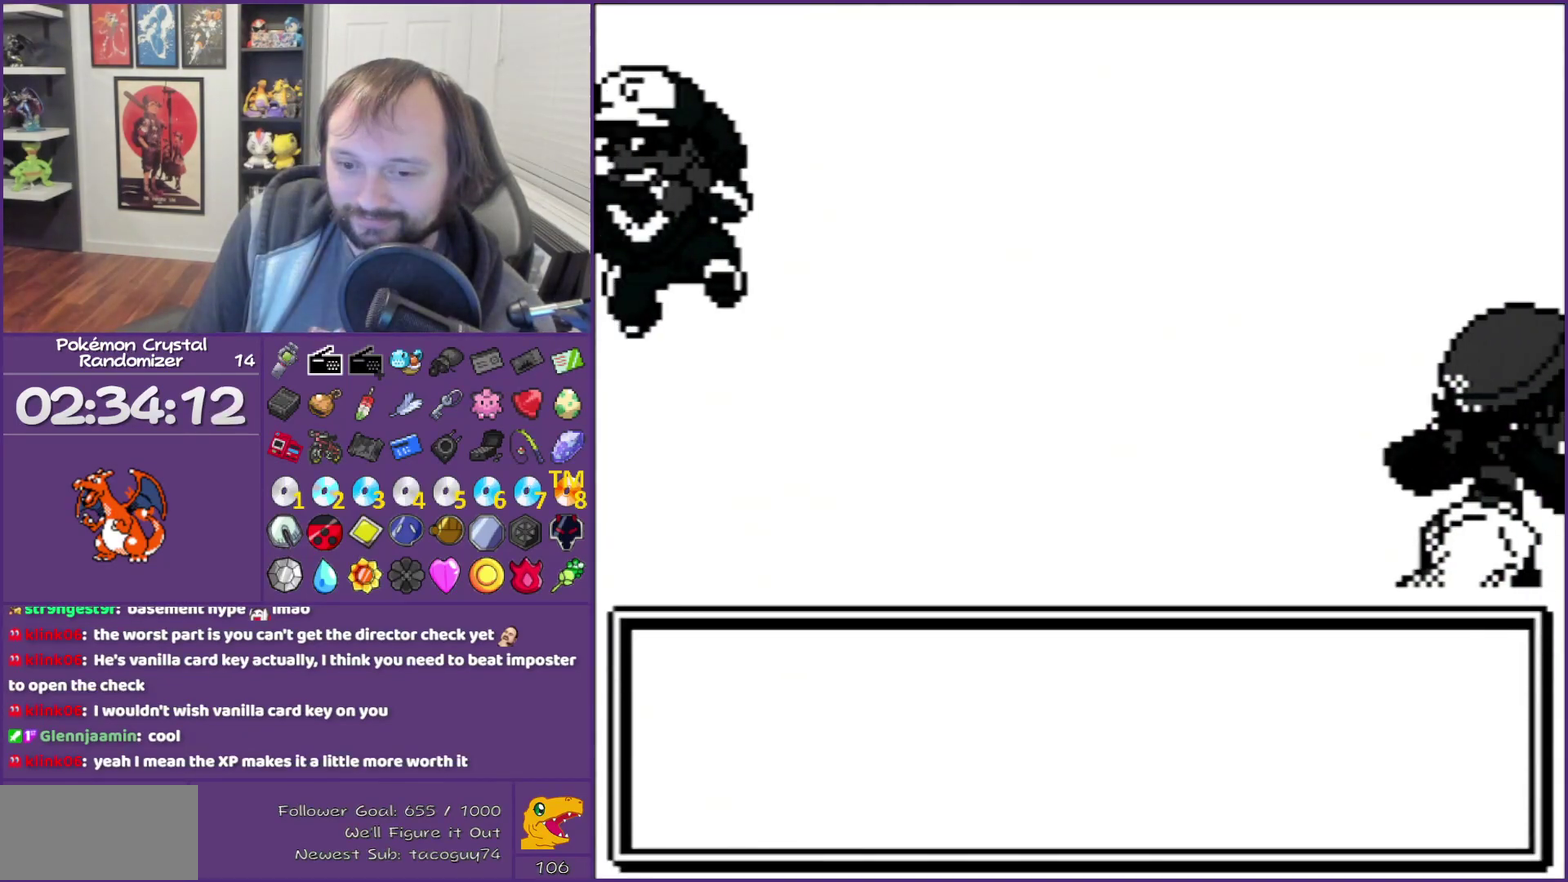
{"buttons": ["B"], "events": []}
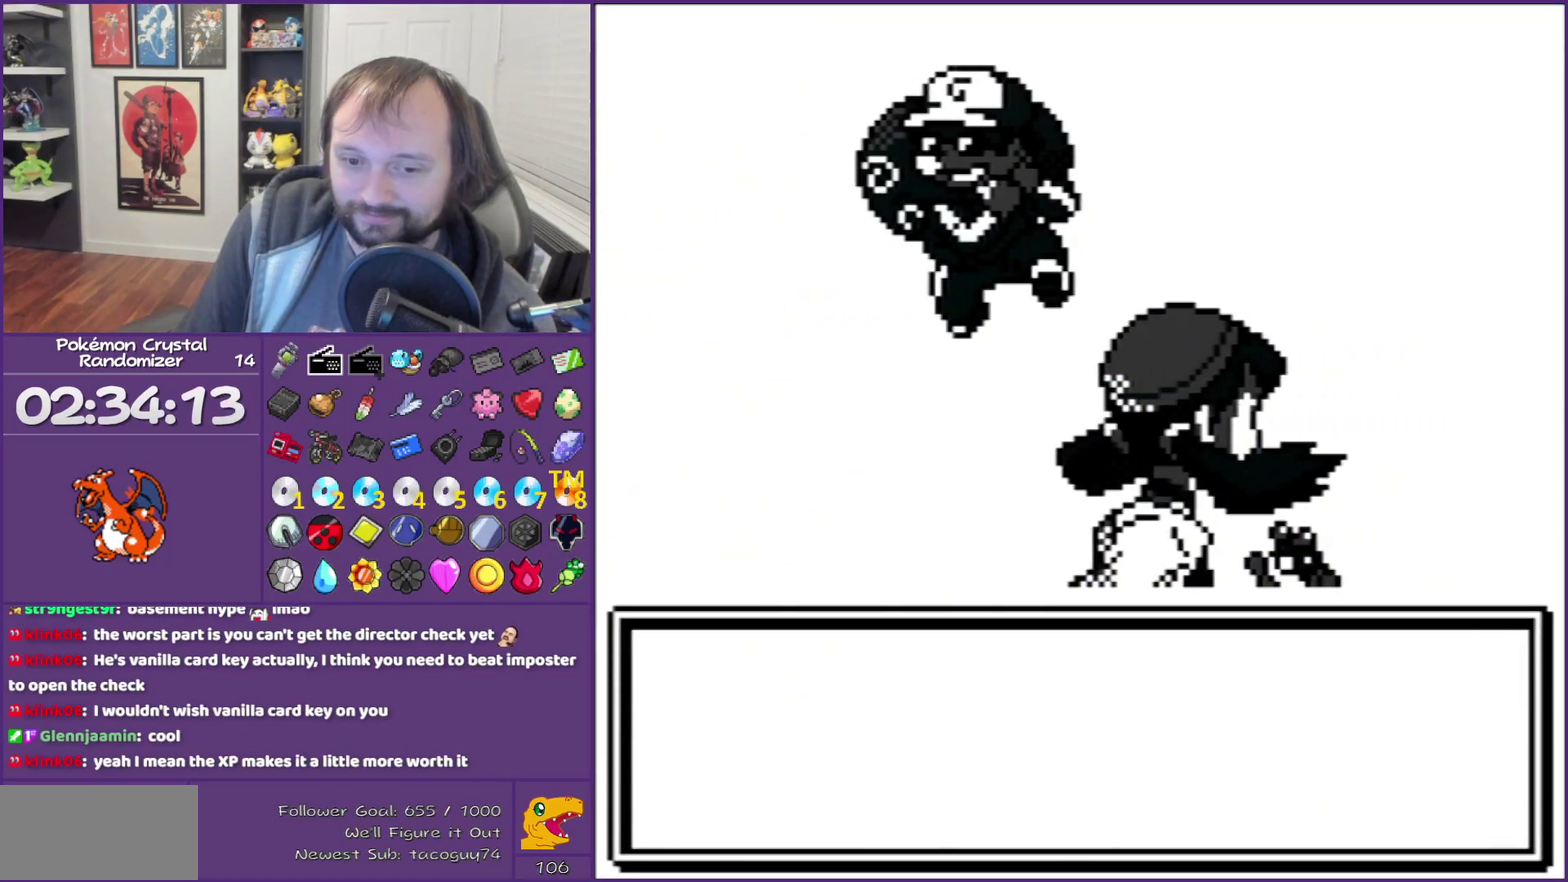
{"buttons": ["B"], "events": []}
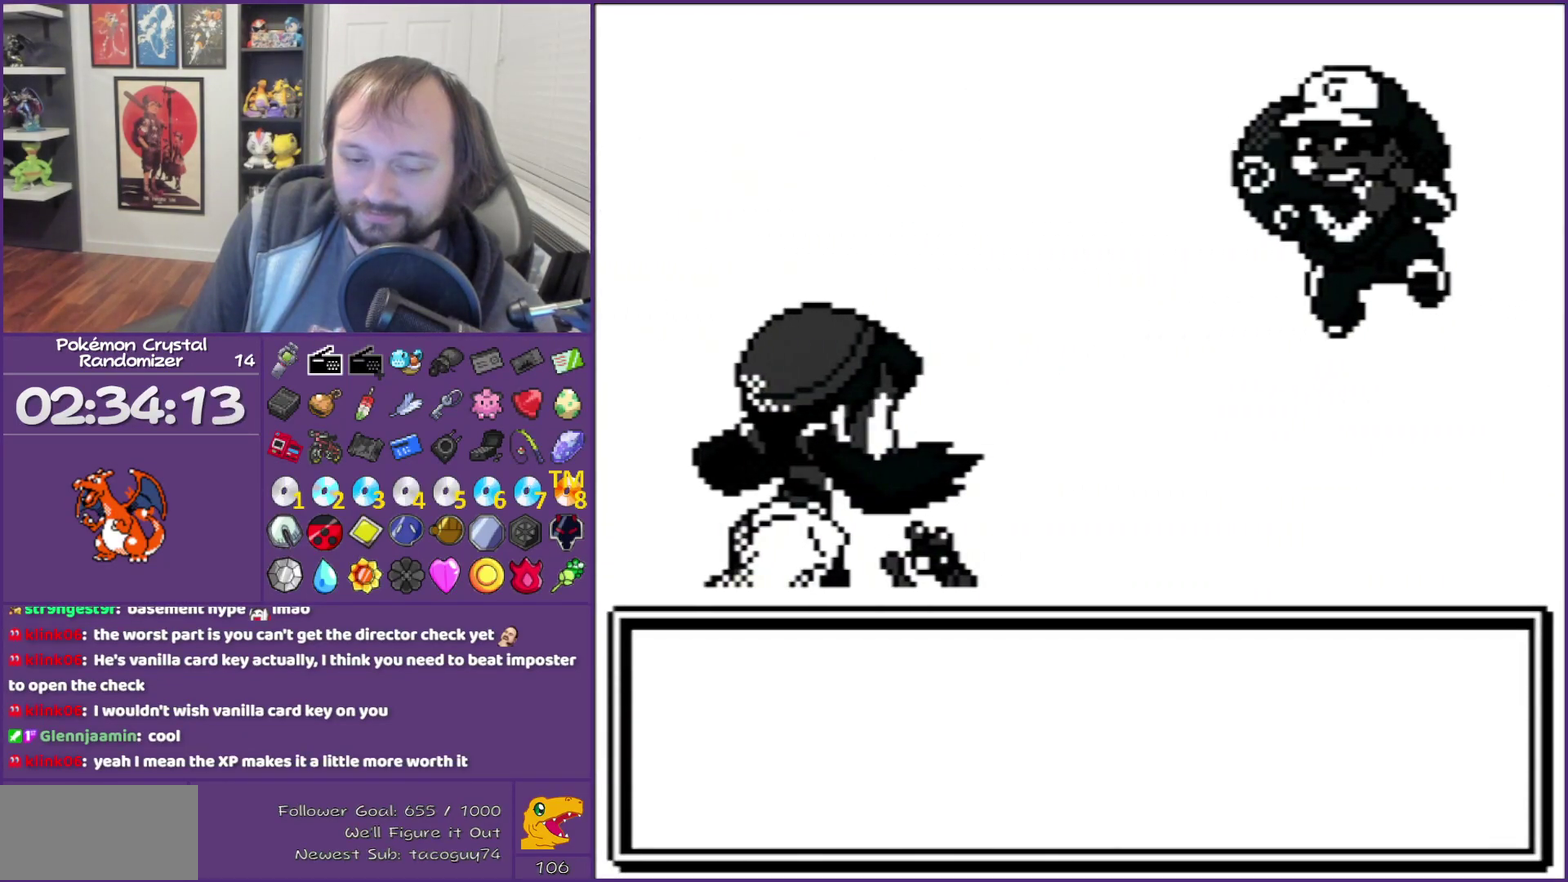
{"buttons": ["B"], "events": []}
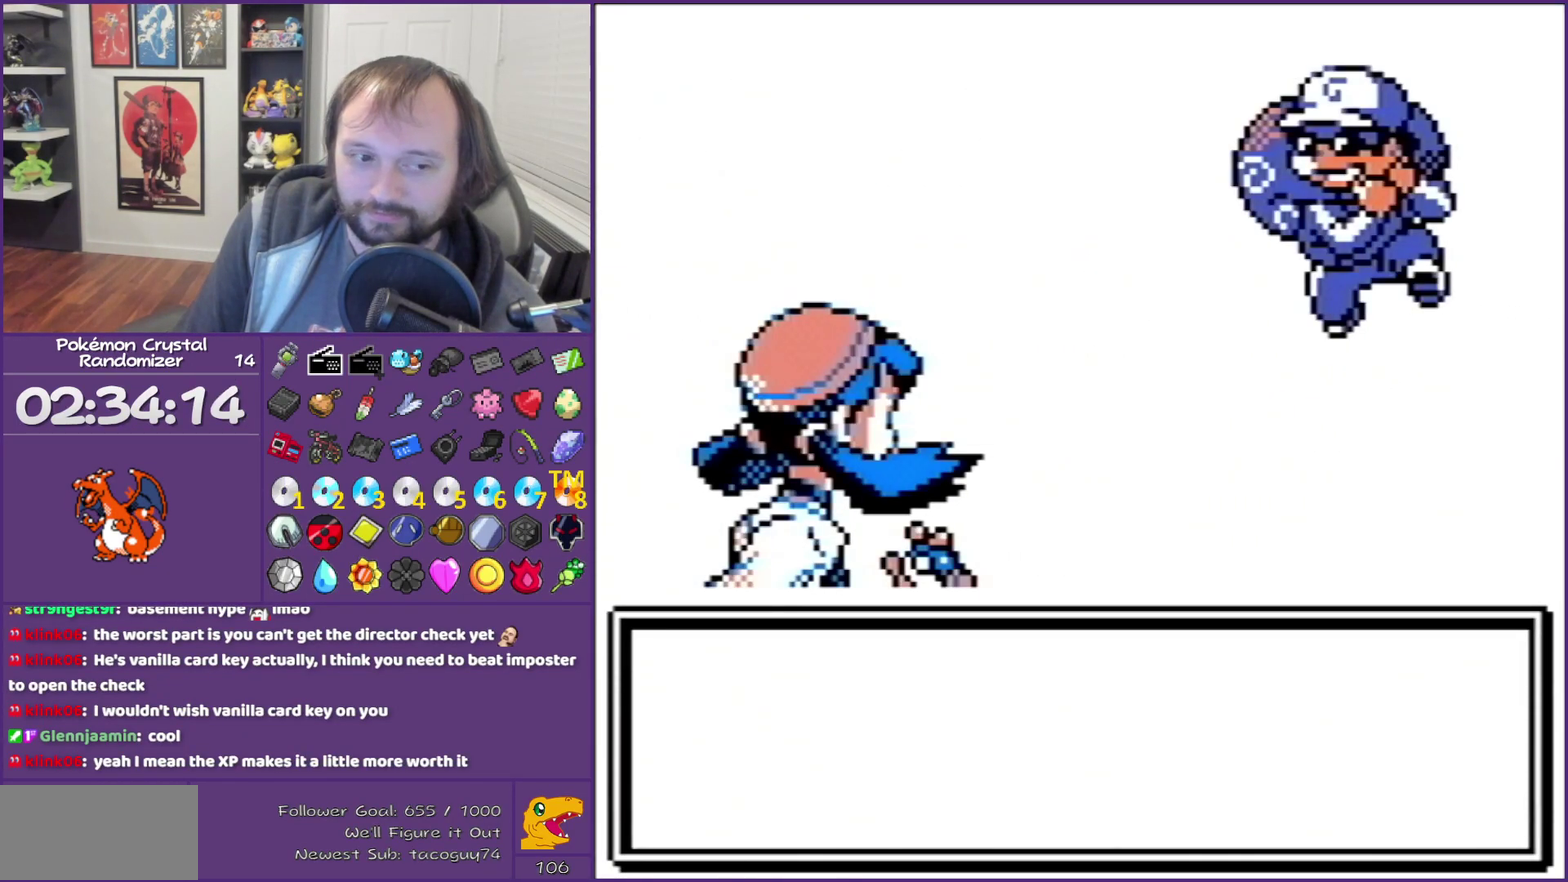
{"buttons": ["B"], "events": []}
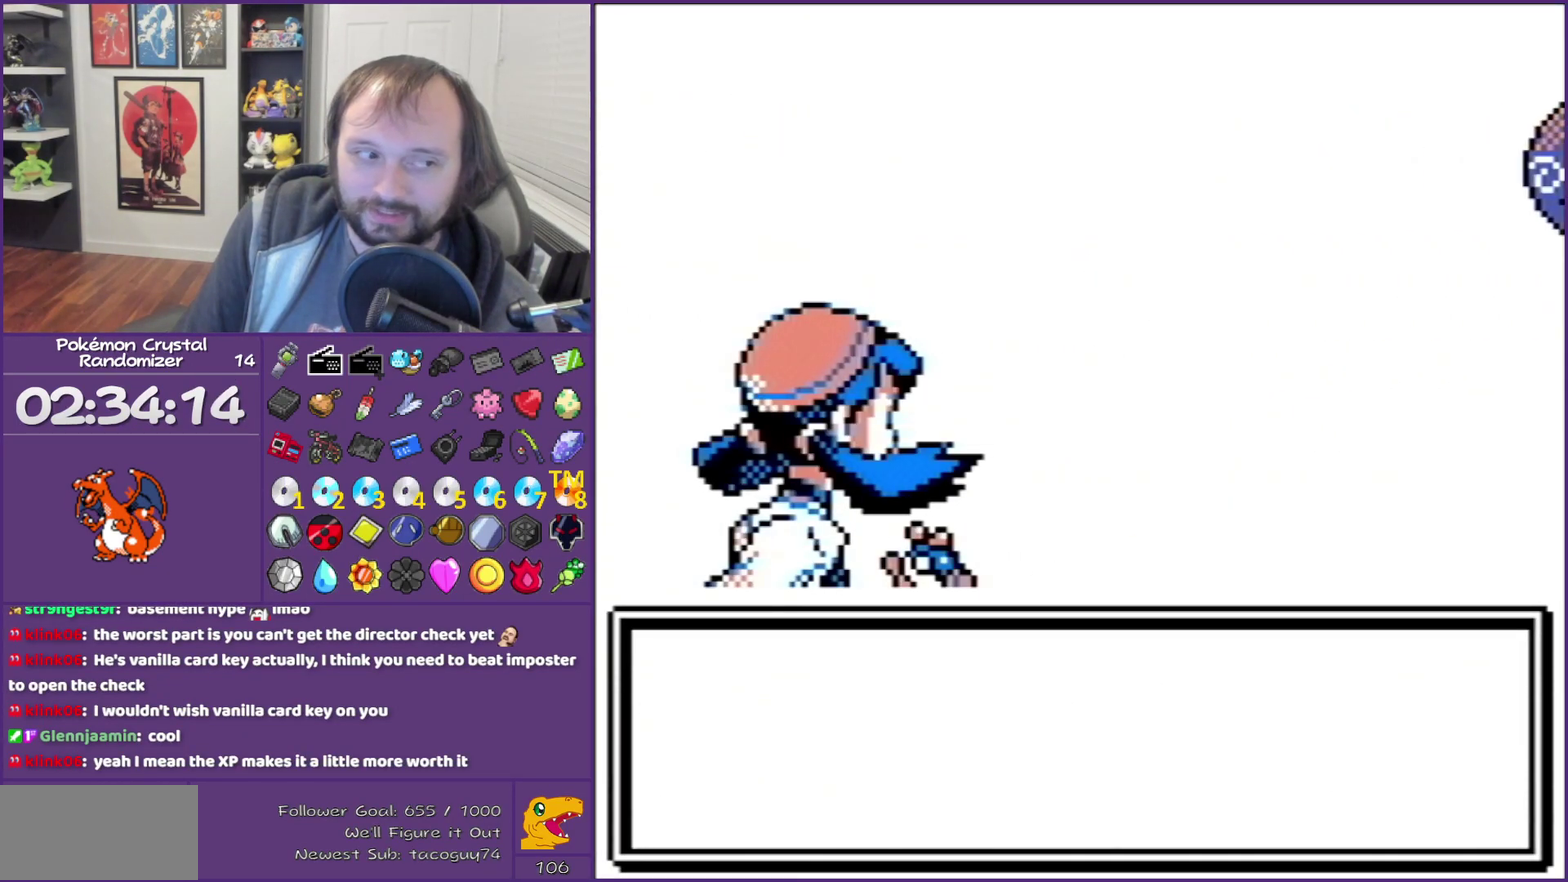
{"buttons": ["B"], "events": []}
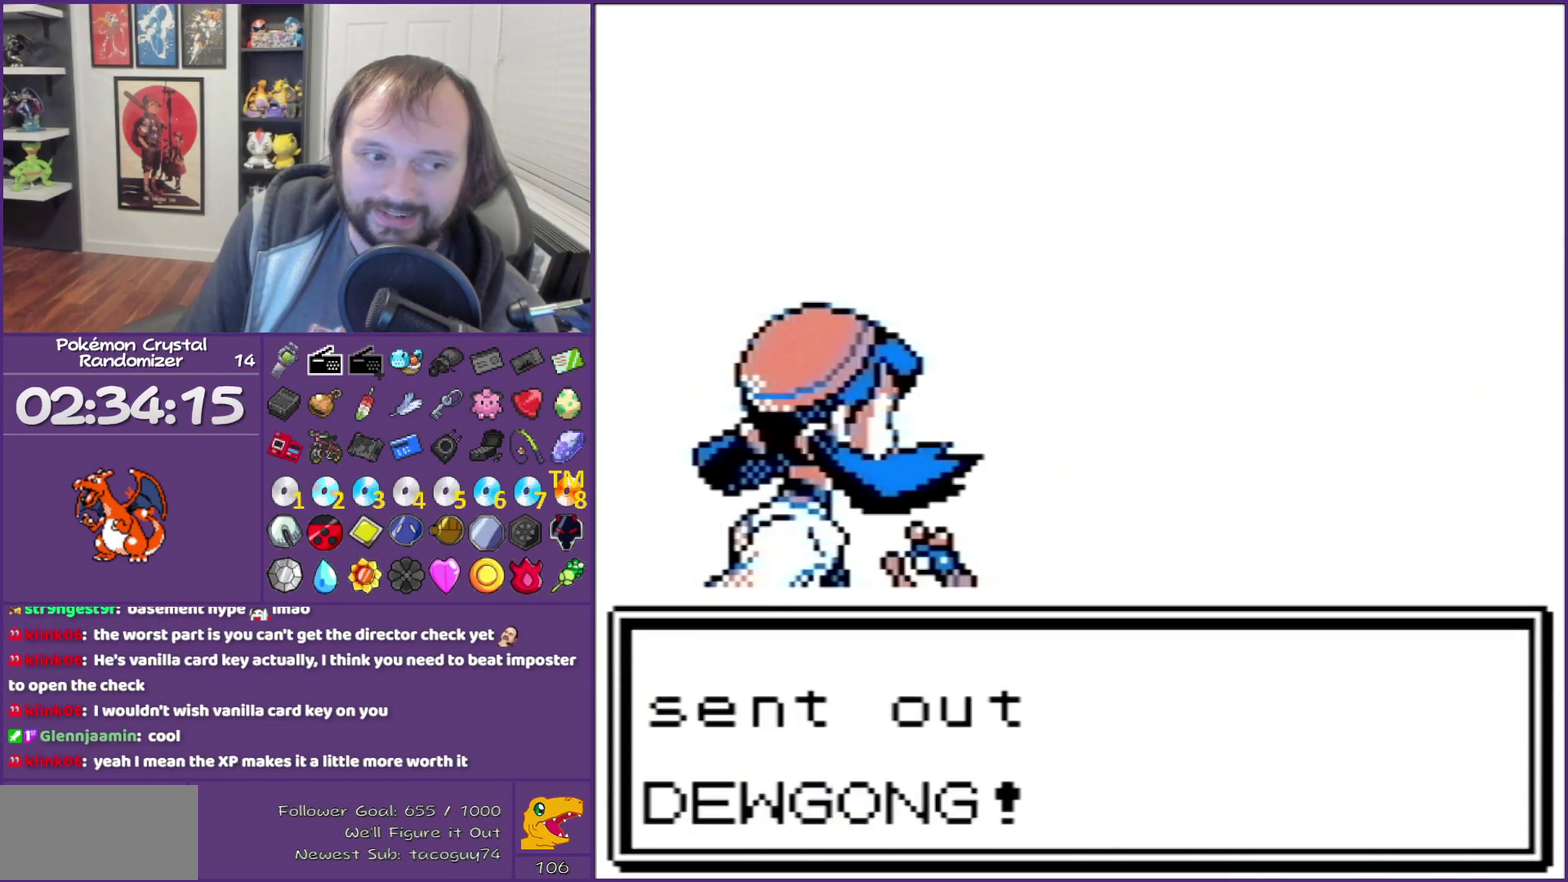
{"buttons": ["B"], "events": []}
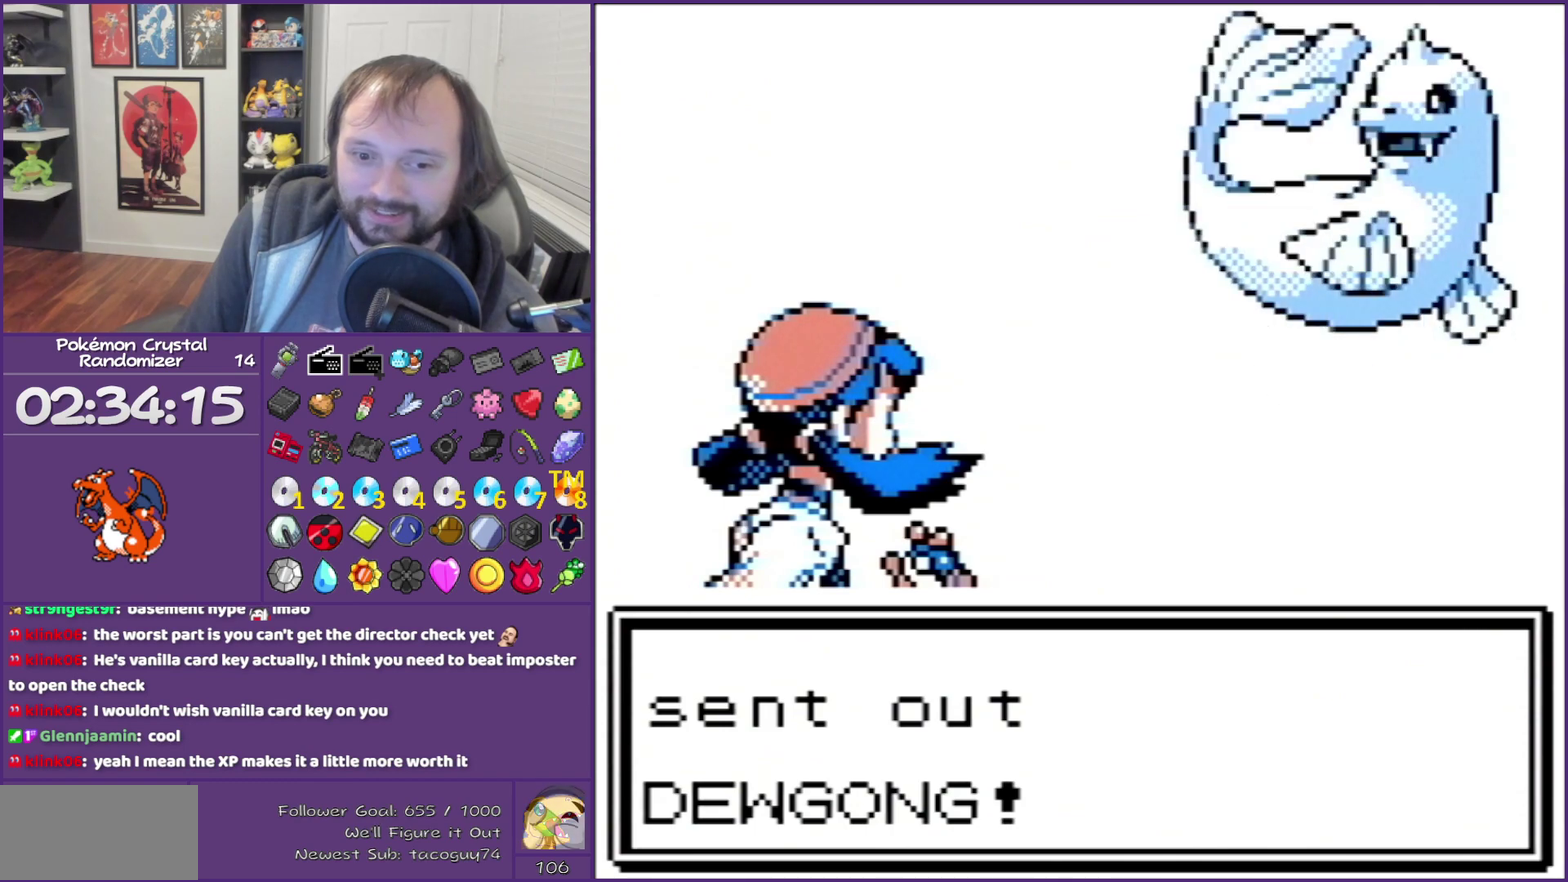
{"buttons": ["B"], "events": []}
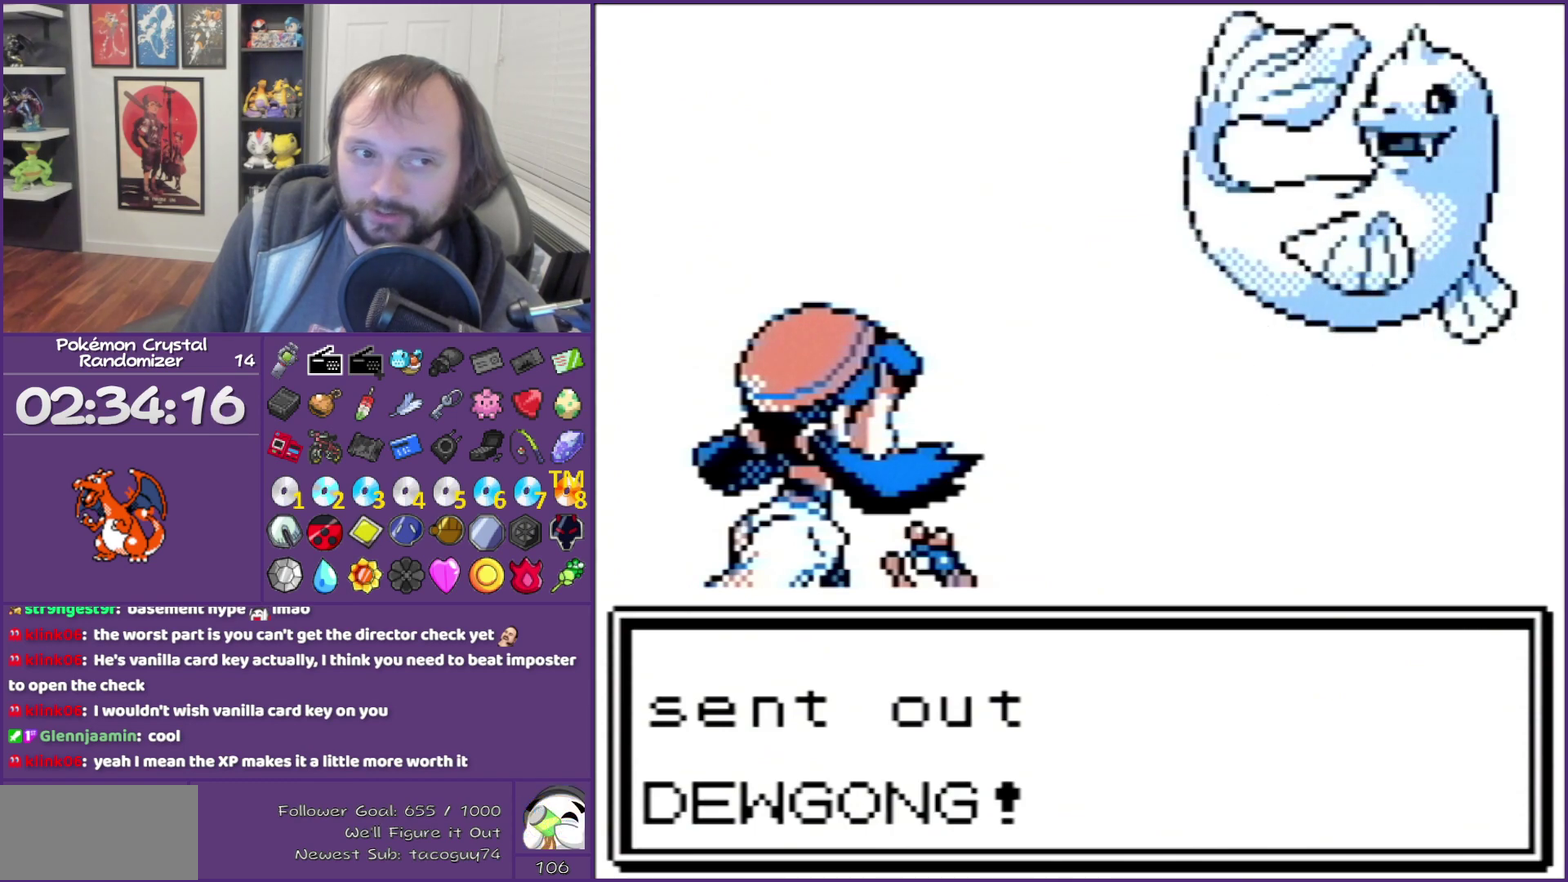
{"buttons": ["B"], "events": []}
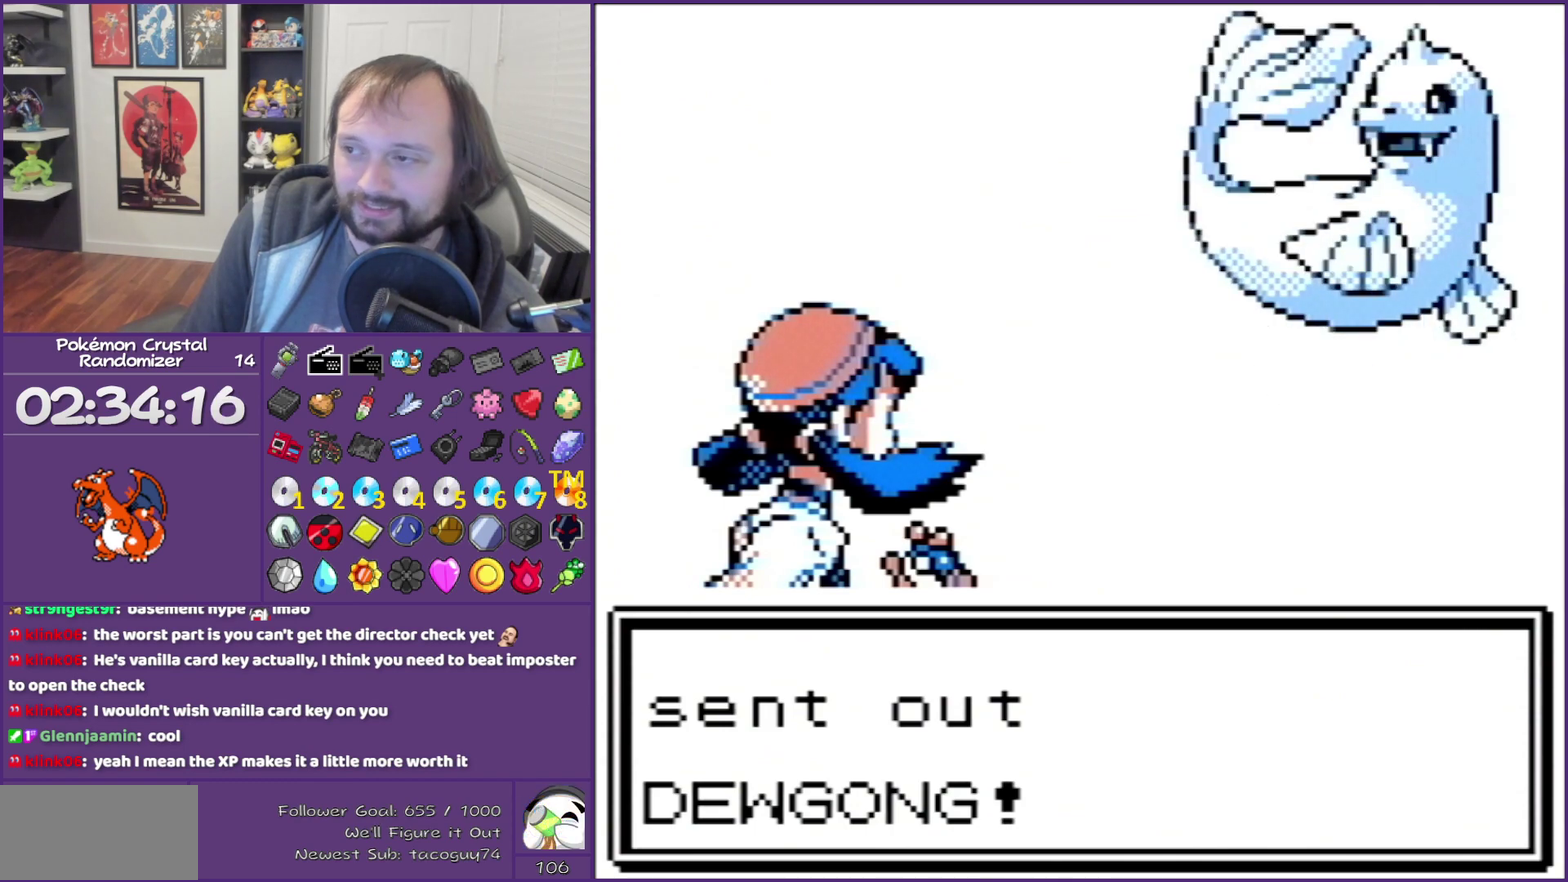
{"buttons": ["B"], "events": []}
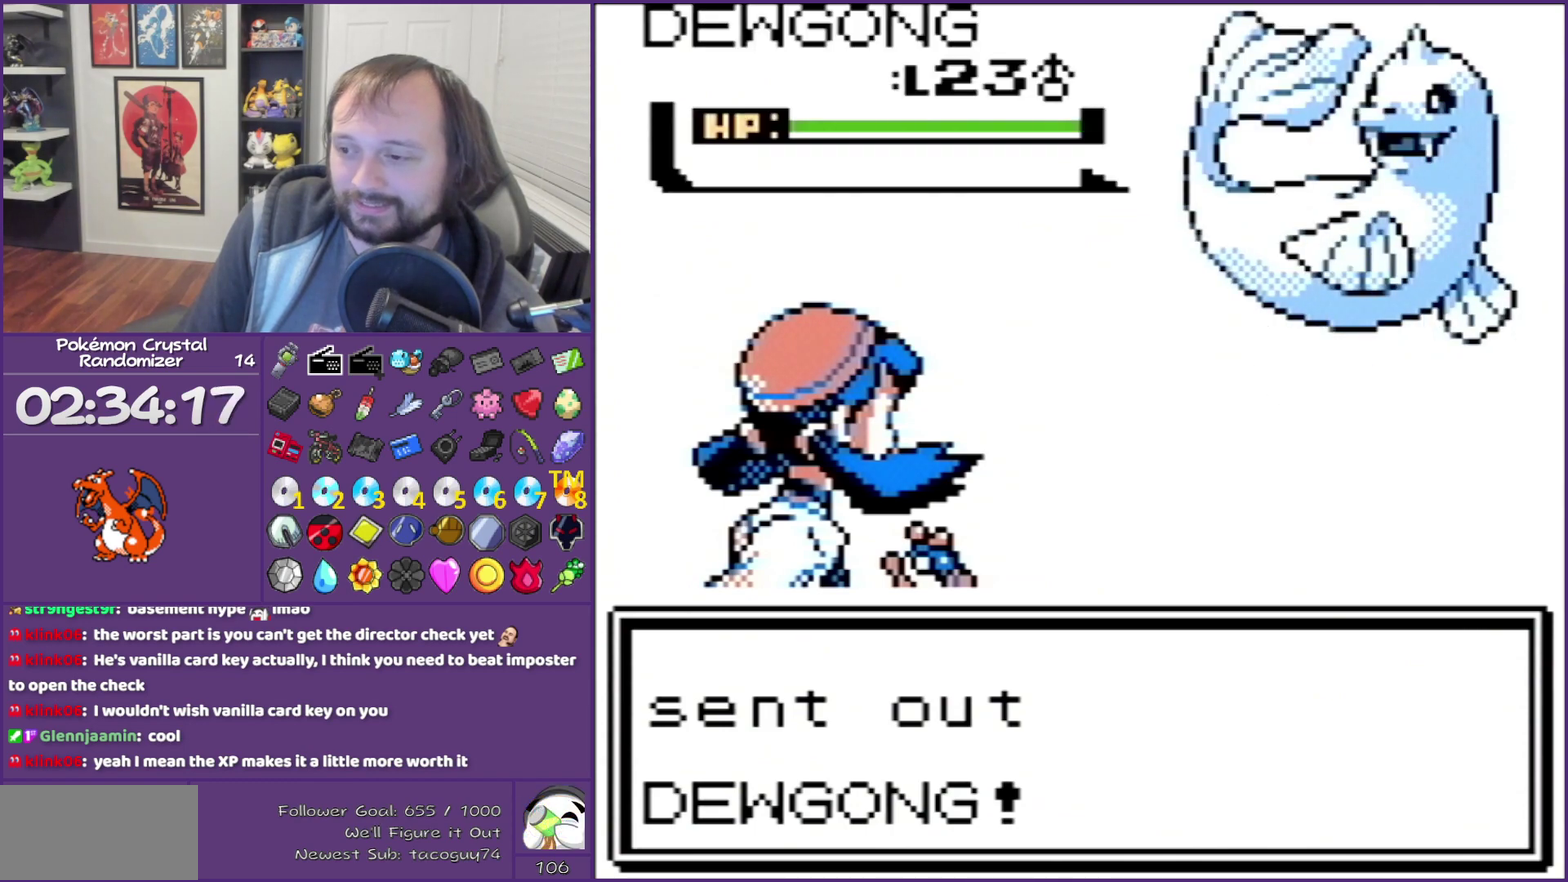
{"buttons": ["B"], "events": []}
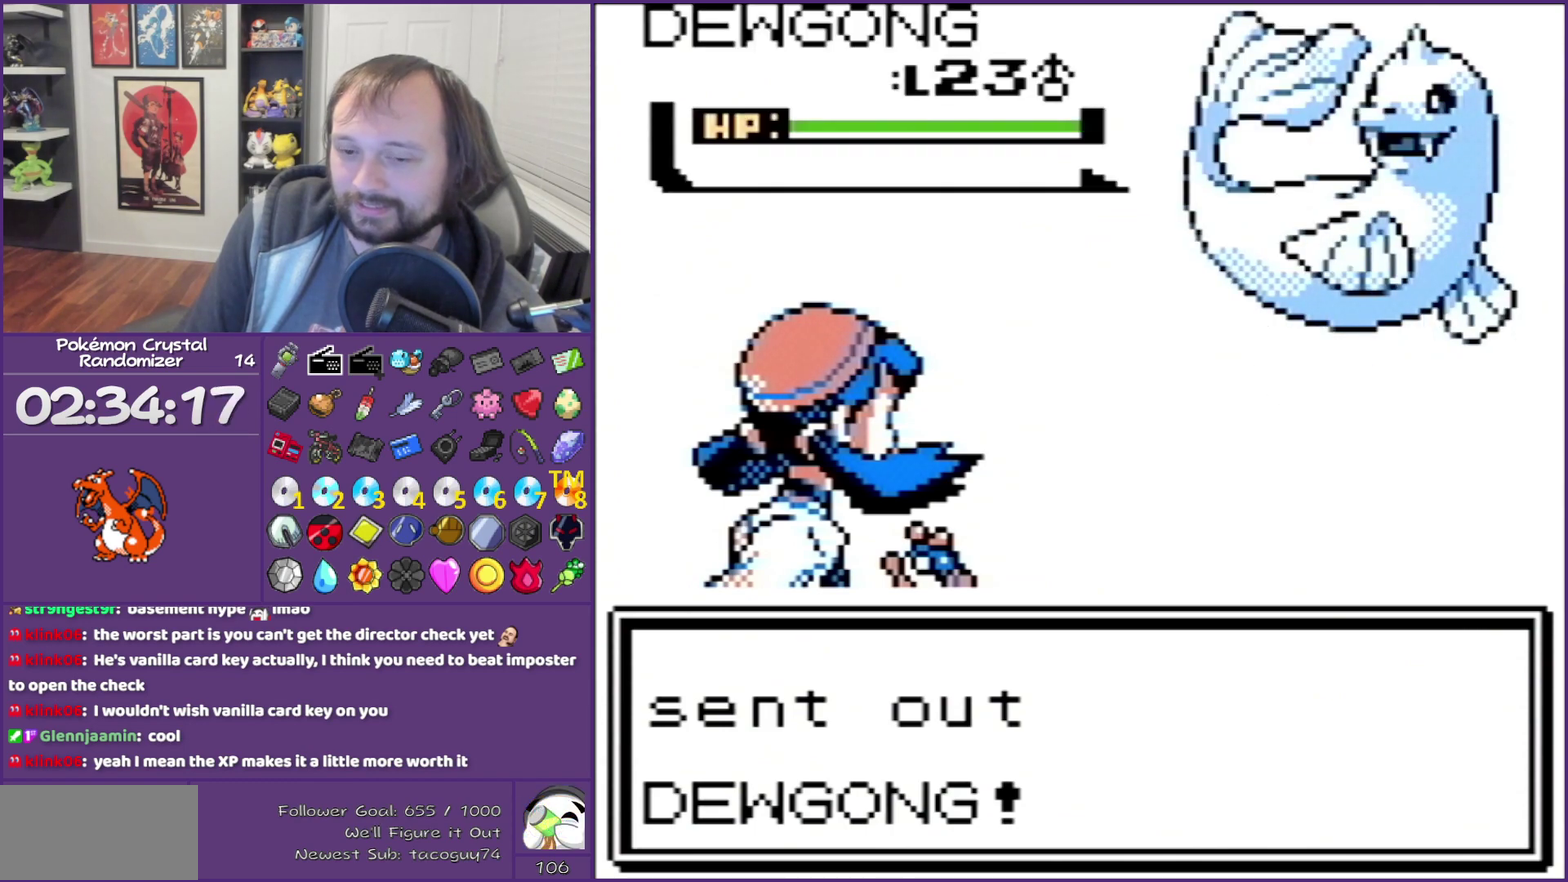
{"buttons": ["B"], "events": []}
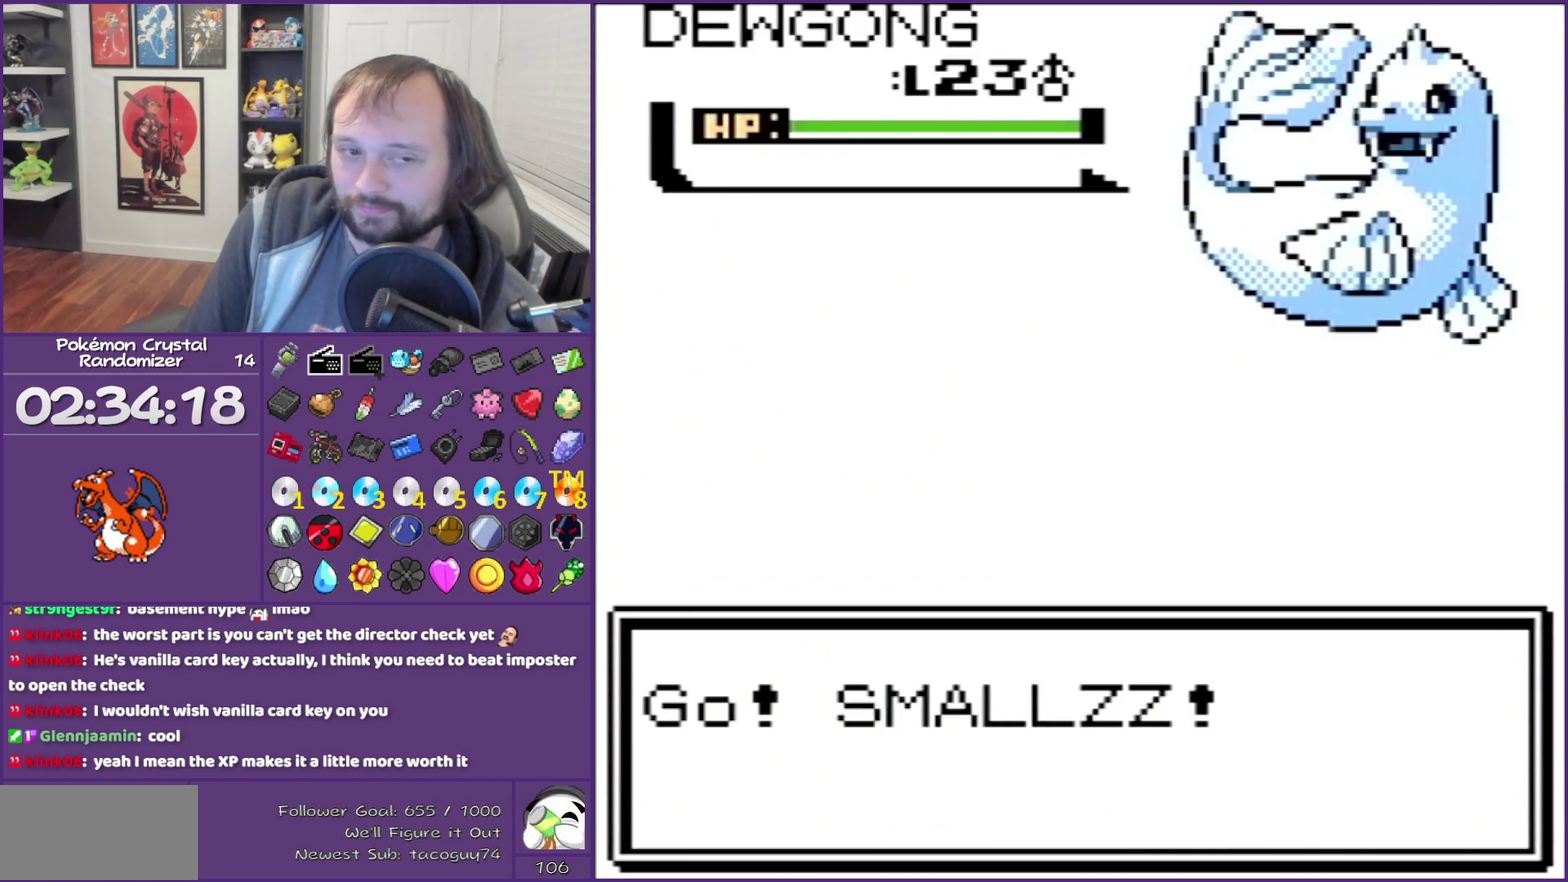
{"buttons": ["B"], "events": []}
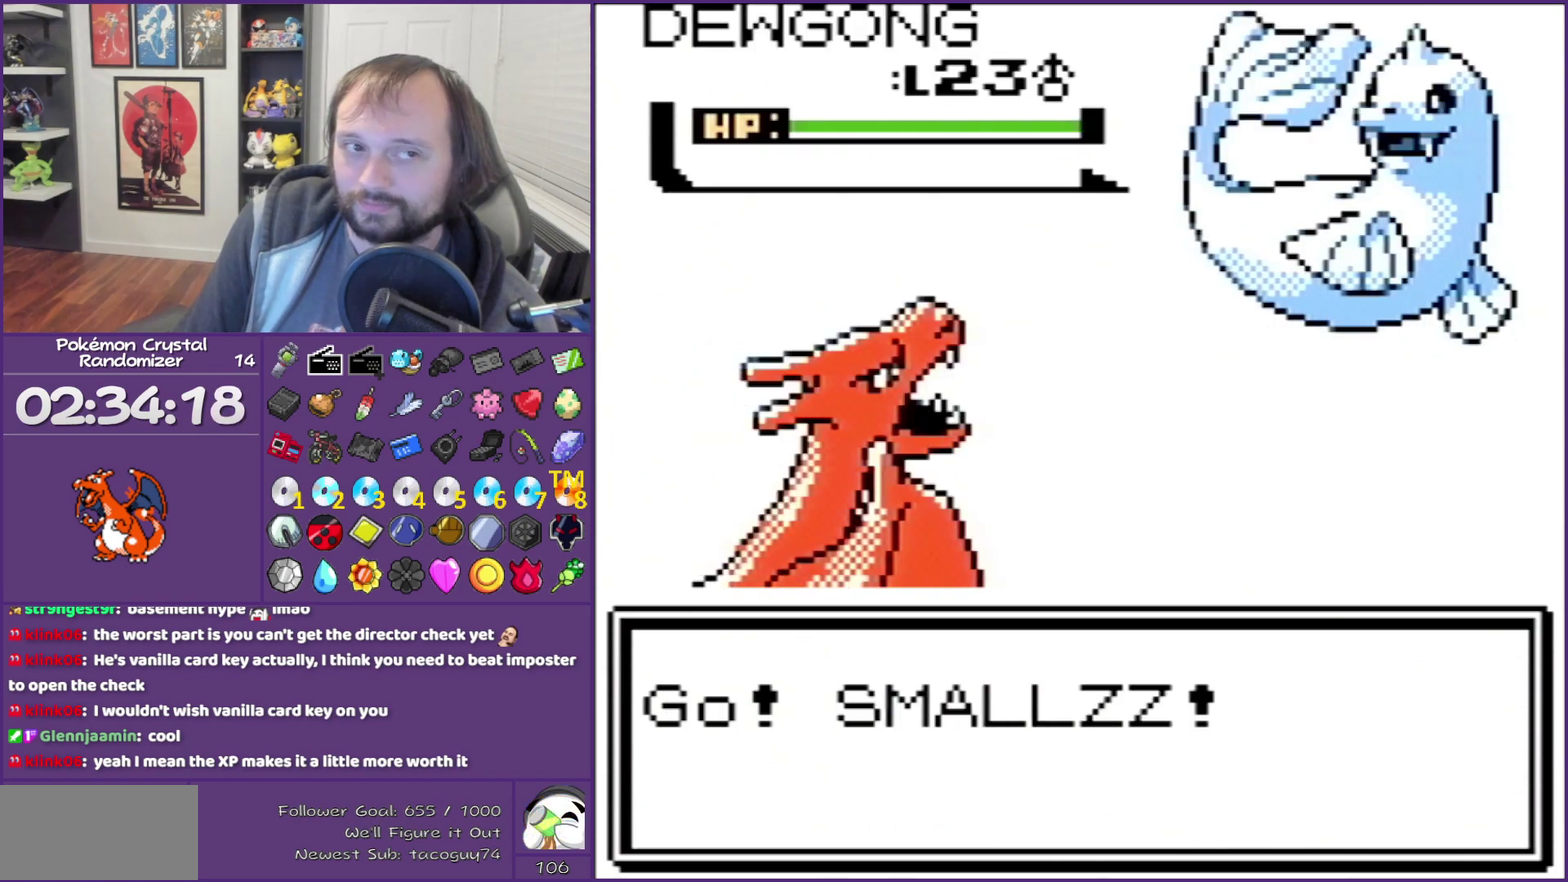
{"buttons": ["B"], "events": []}
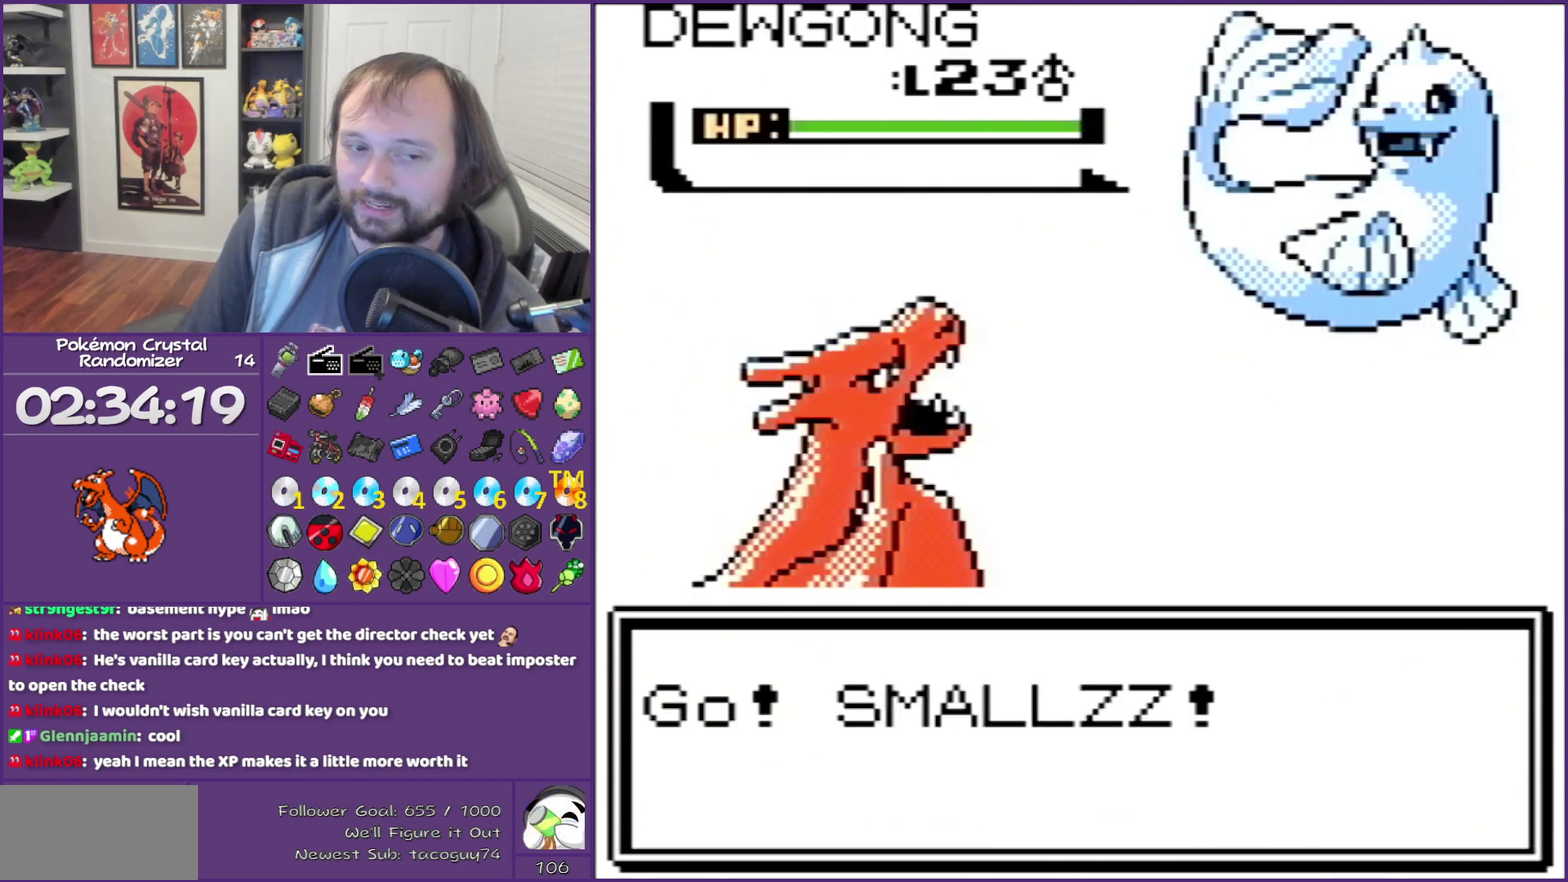
{"buttons": ["B"], "events": []}
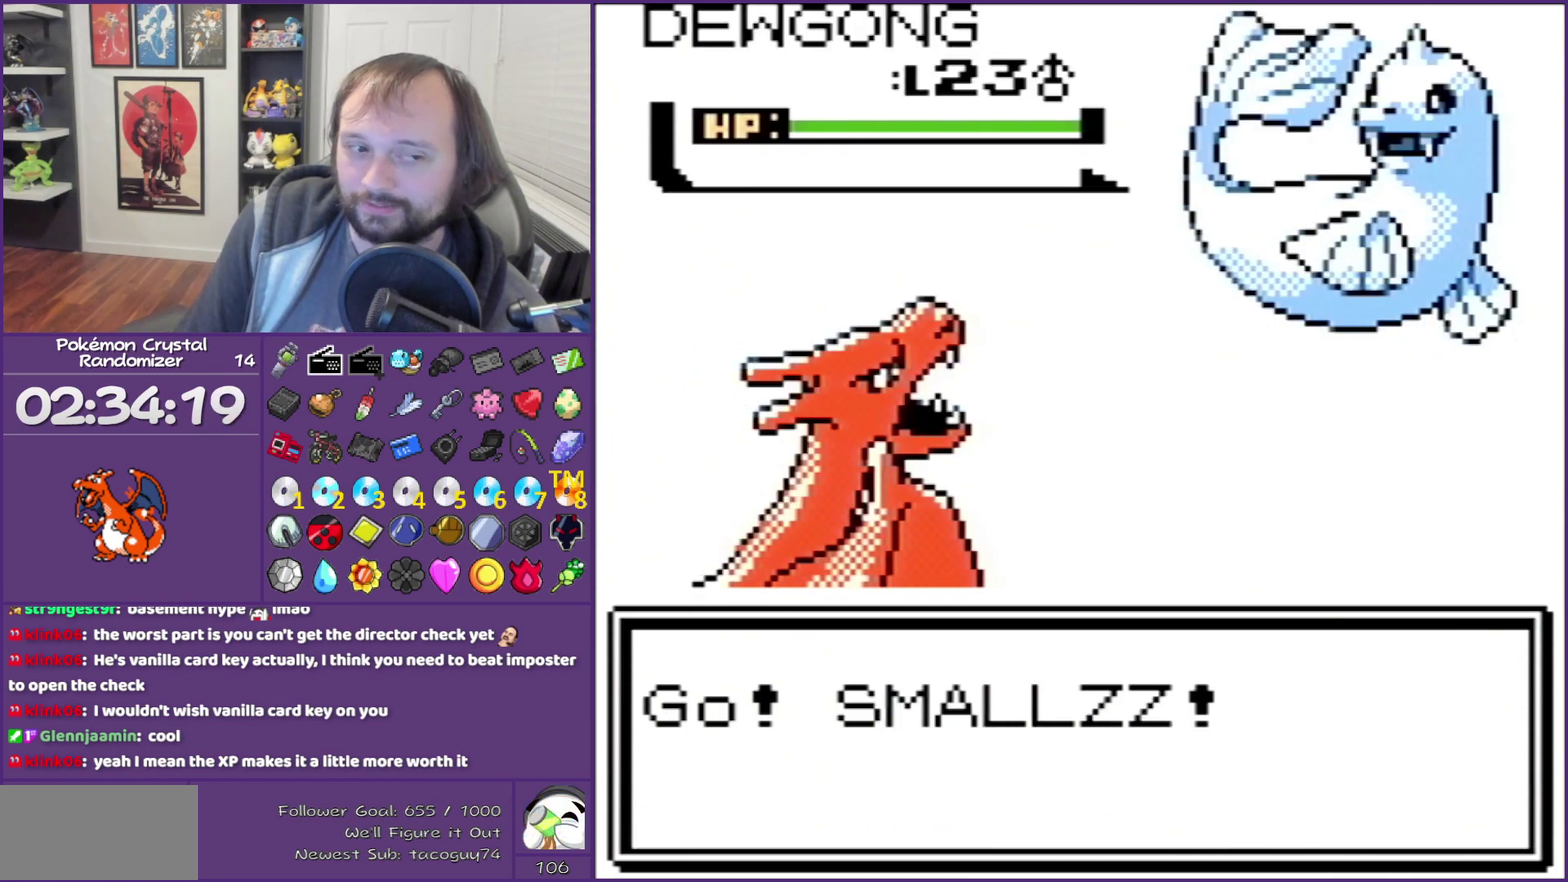
{"buttons": ["B"], "events": []}